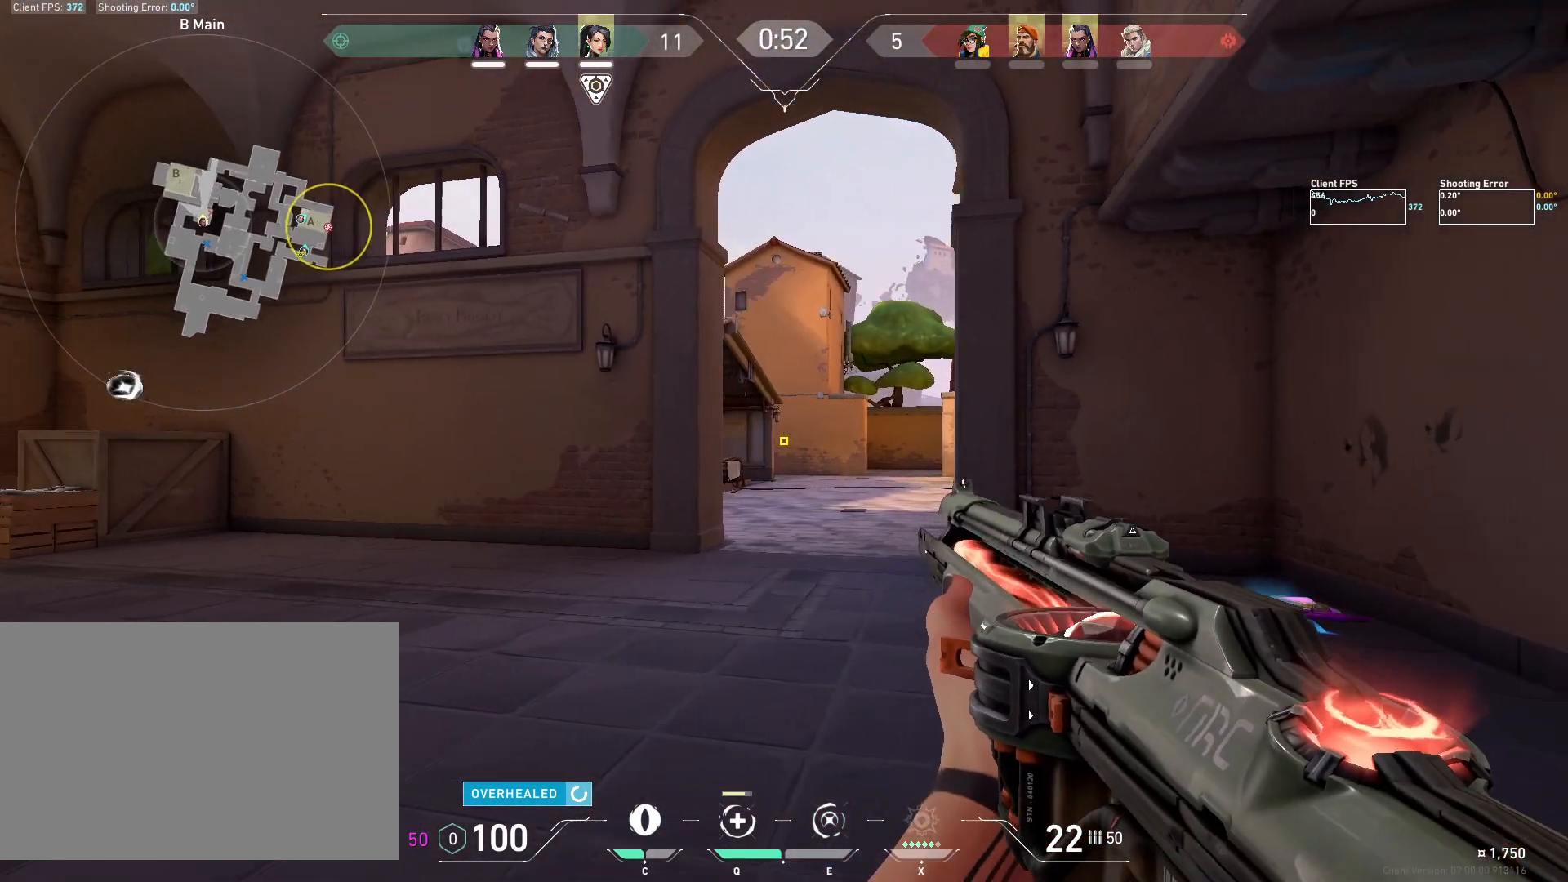
Gameplay with keyboard and mouse; each line is a JSON object with the keys and mouse buttons held at the frame after it. "events" lists presses ("down") and releases ("up") of "4", "a", "c", "ctrl", "d", "e", "q", "r", "s", "shift", "space", "w", "x", "z", "mouse_left", "mouse_wheel", "mouse_right", "mouse_mb4" and "mouse_mb5" between this image and that frame as [ms after this image, input, new state], when the widget could be followed in between. "mouse_left", "mouse_wheel", "mouse_right", "mouse_mb4", "mouse_mb5" = the "left", "wheel", "right", "mb4", "mb5" buttons of the "mouse" list. No other keys are recorded. "wheel" means that the mouse wheel is clicked or scrolled. Mouse movement is not recorded.
{"keys": ["d"], "mouse": [], "events": [[100, "d", "down"], [383, "d", "up"], [500, "d", "down"]]}
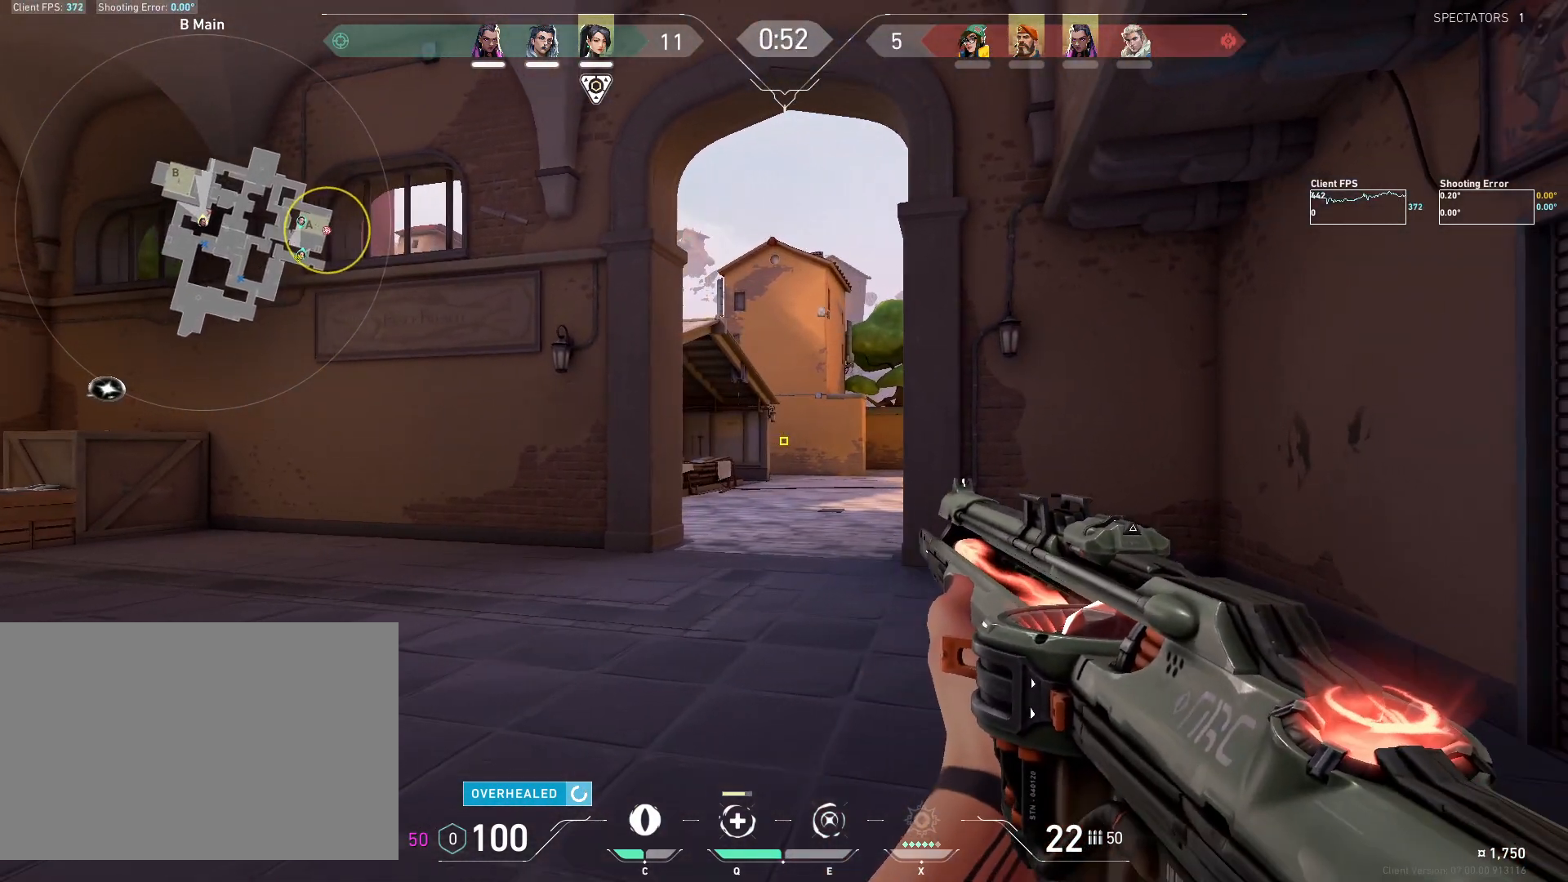
{"keys": ["d", "shift", "w"], "mouse": [], "events": [[333, "w", "down"], [400, "shift", "down"]]}
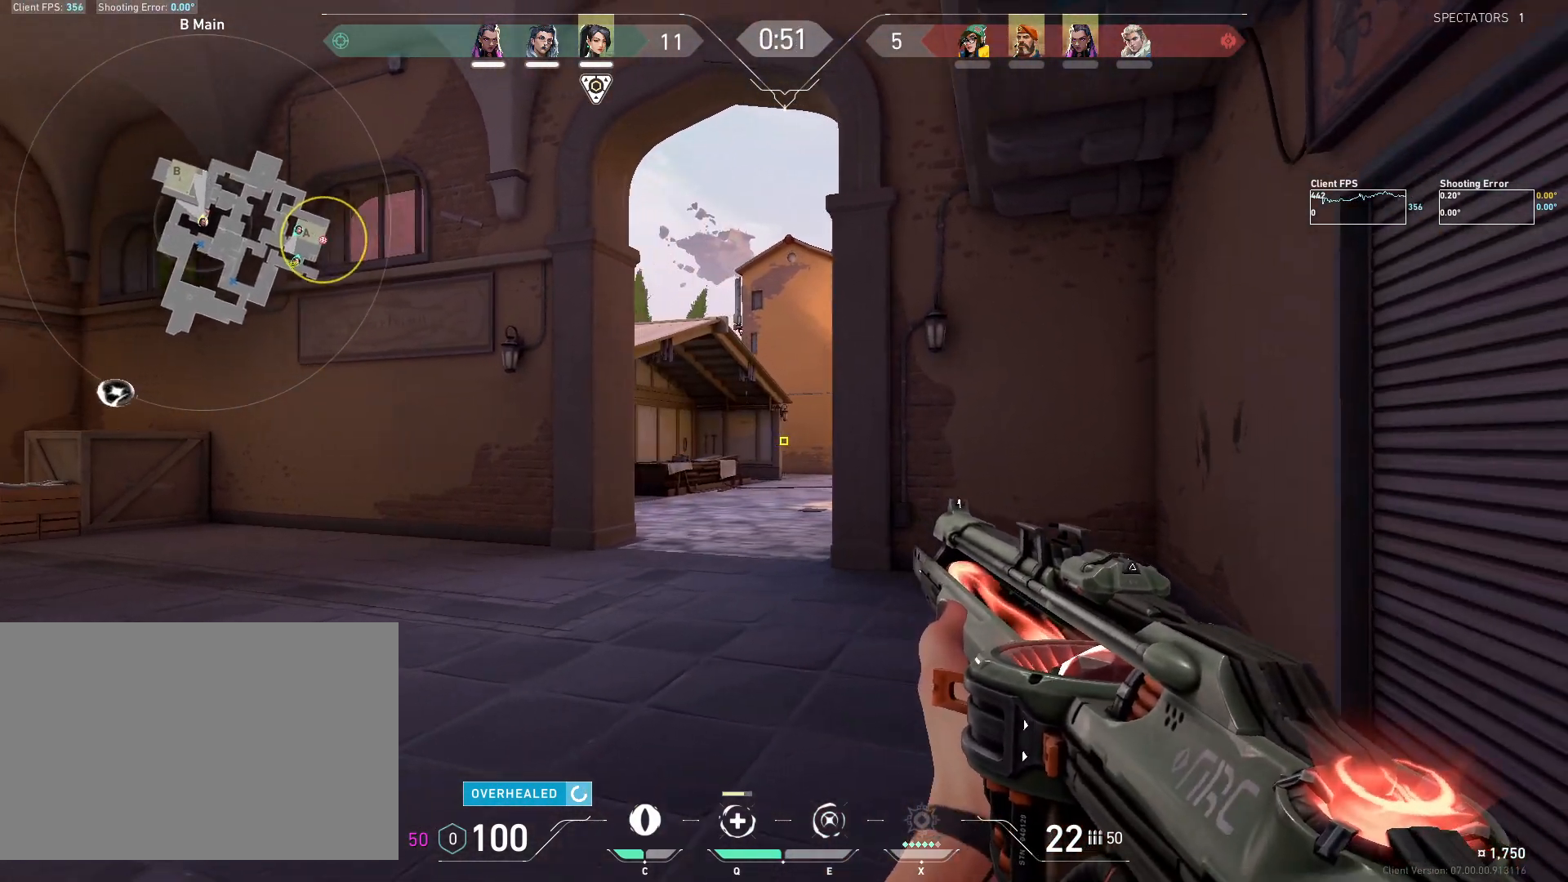
{"keys": ["d"], "mouse": [], "events": [[83, "d", "up"], [83, "w", "up"], [133, "shift", "up"], [417, "d", "down"]]}
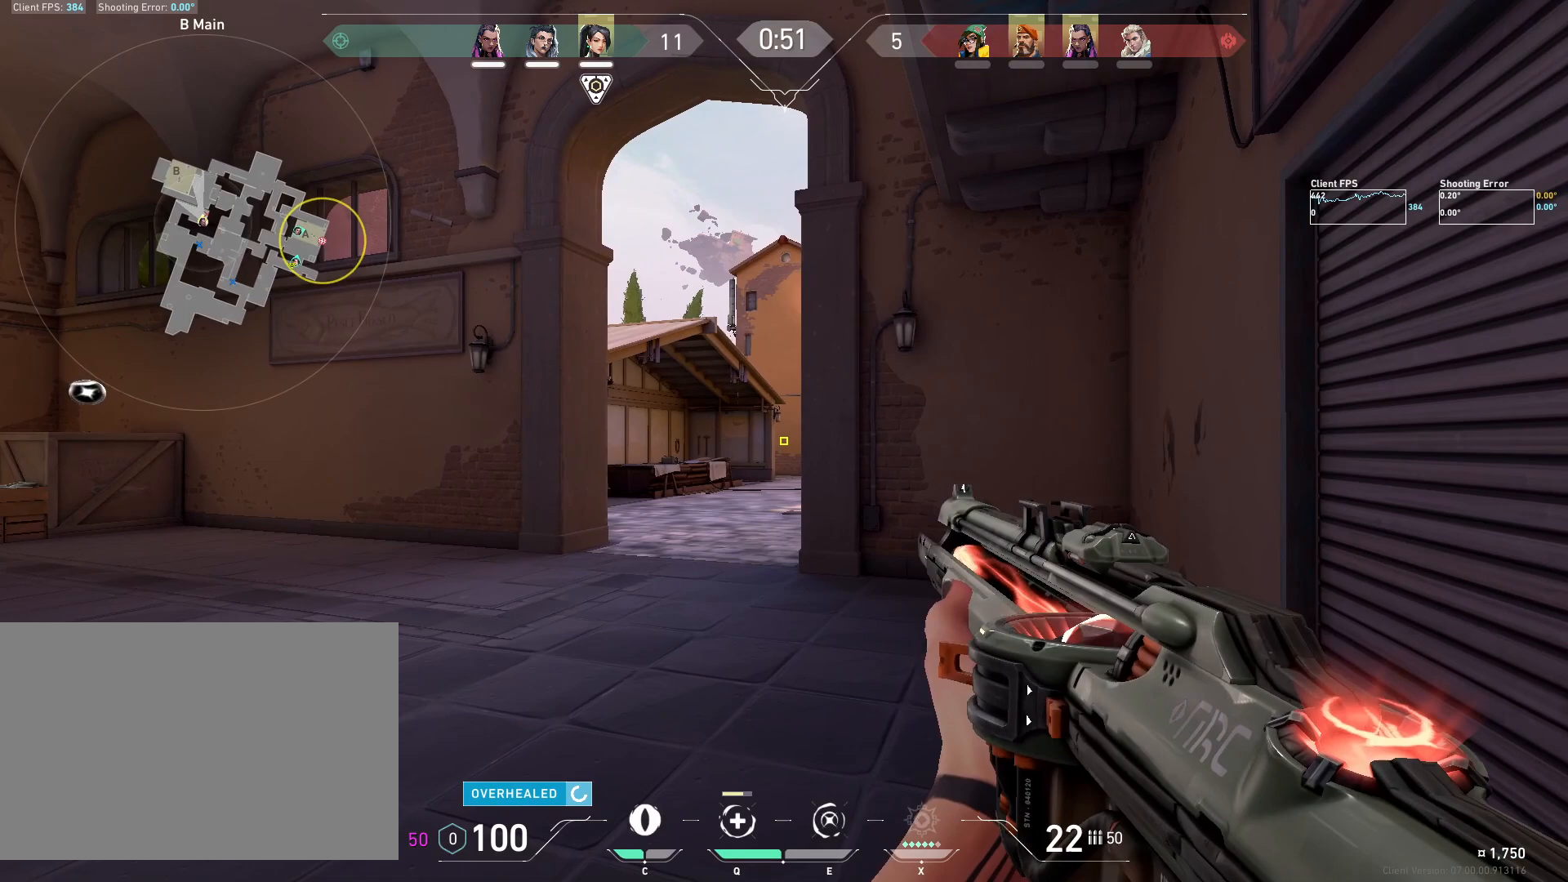
{"keys": [], "mouse": [], "events": [[17, "d", "up"], [100, "a", "down"], [150, "a", "up"], [300, "a", "down"], [400, "a", "up"]]}
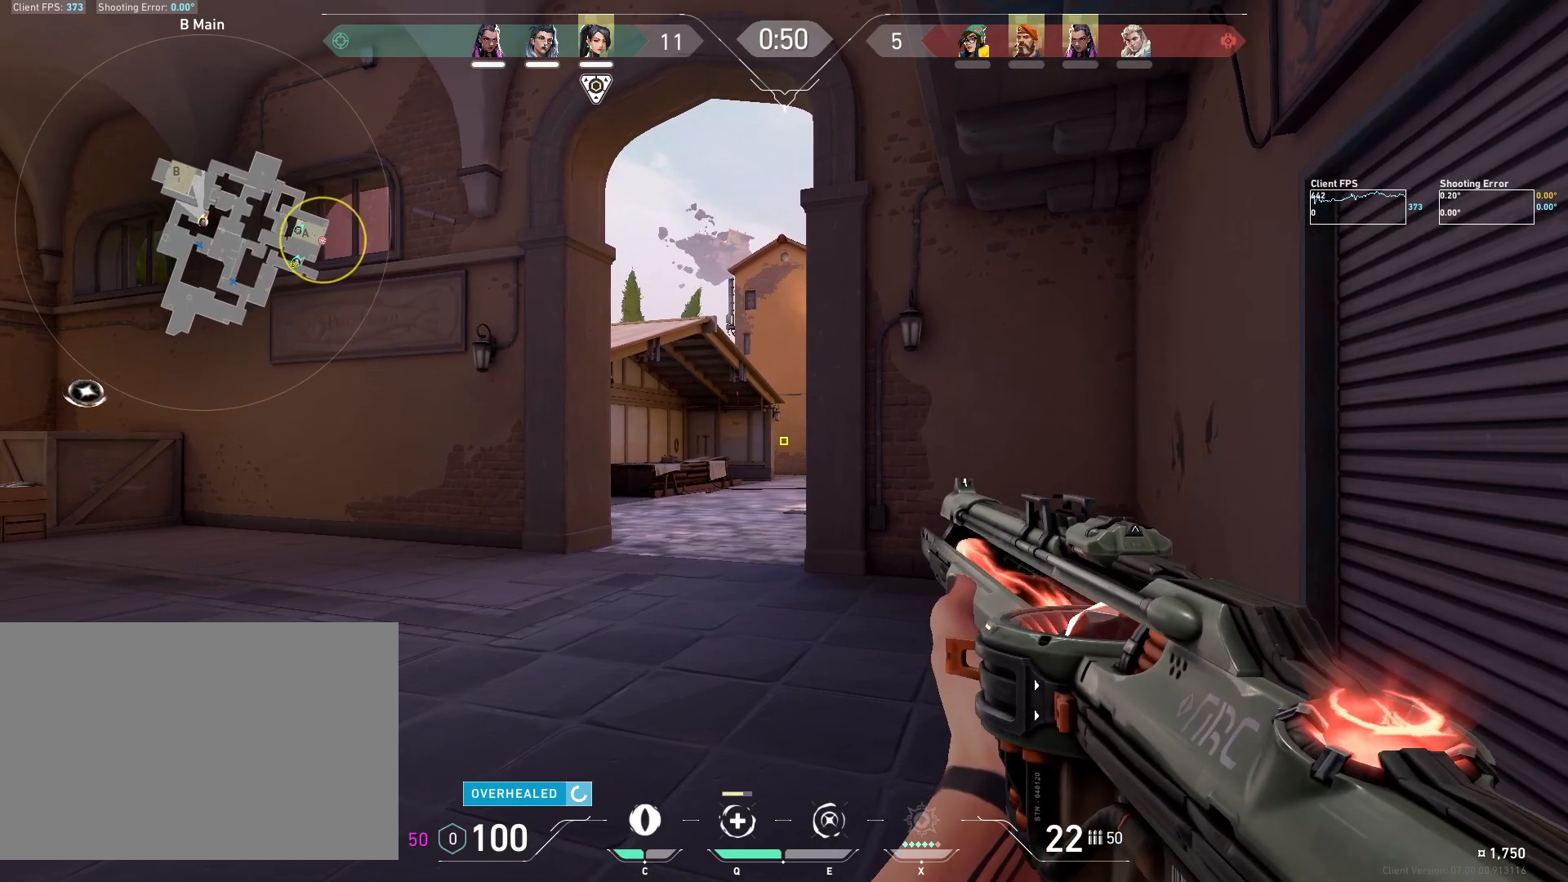
{"keys": [], "mouse": [], "events": [[17, "d", "down"], [83, "d", "up"], [183, "a", "down"], [283, "a", "up"]]}
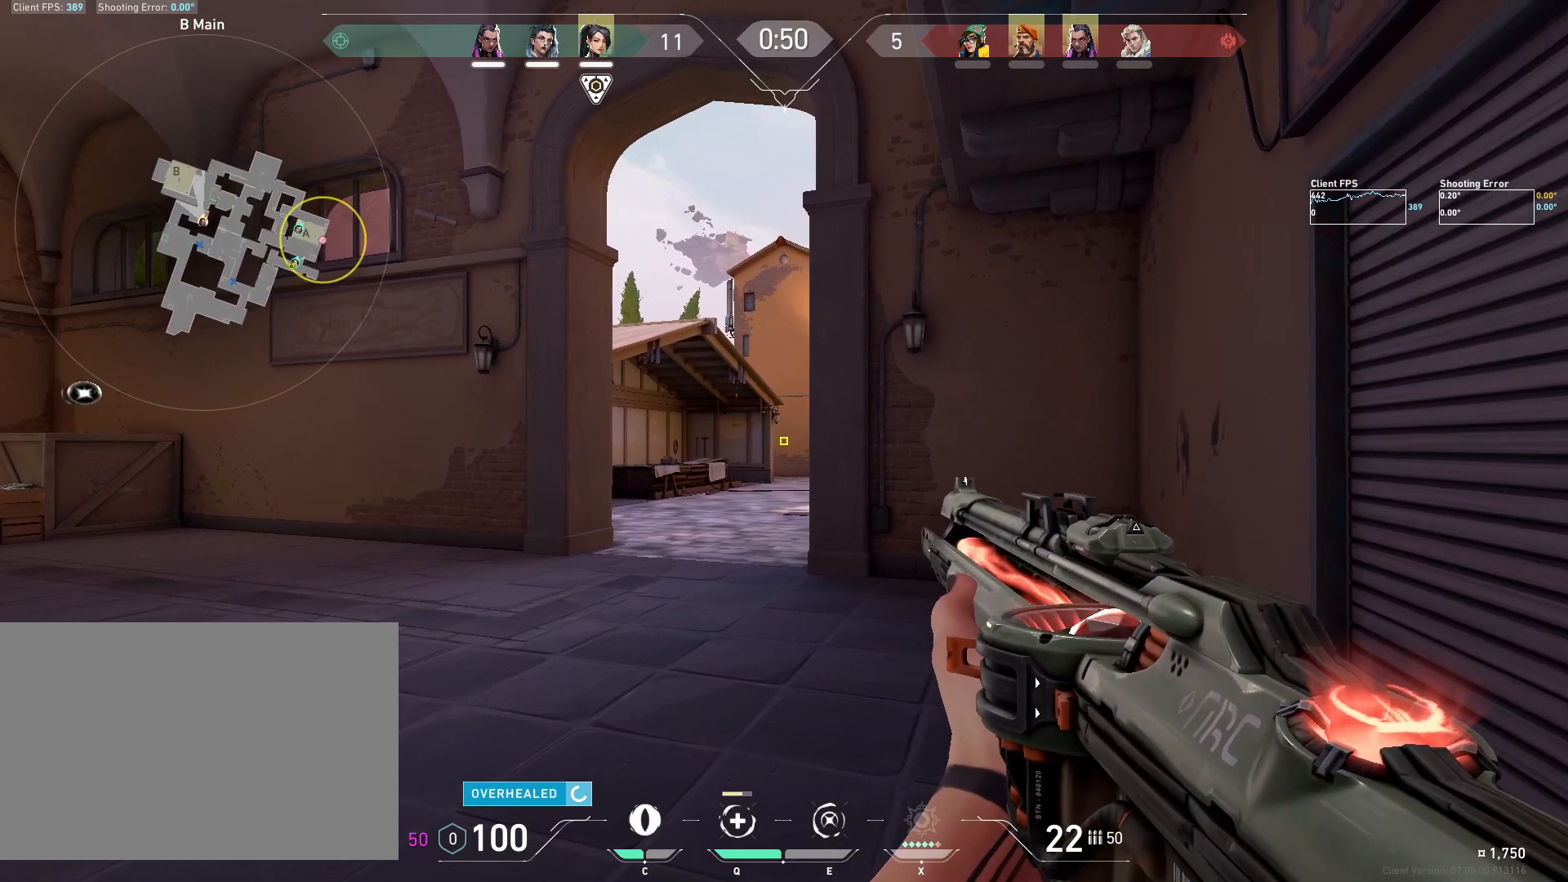
{"keys": ["a"], "mouse": [], "events": [[83, "a", "down"], [167, "a", "up"], [250, "d", "down"], [350, "d", "up"], [483, "a", "down"]]}
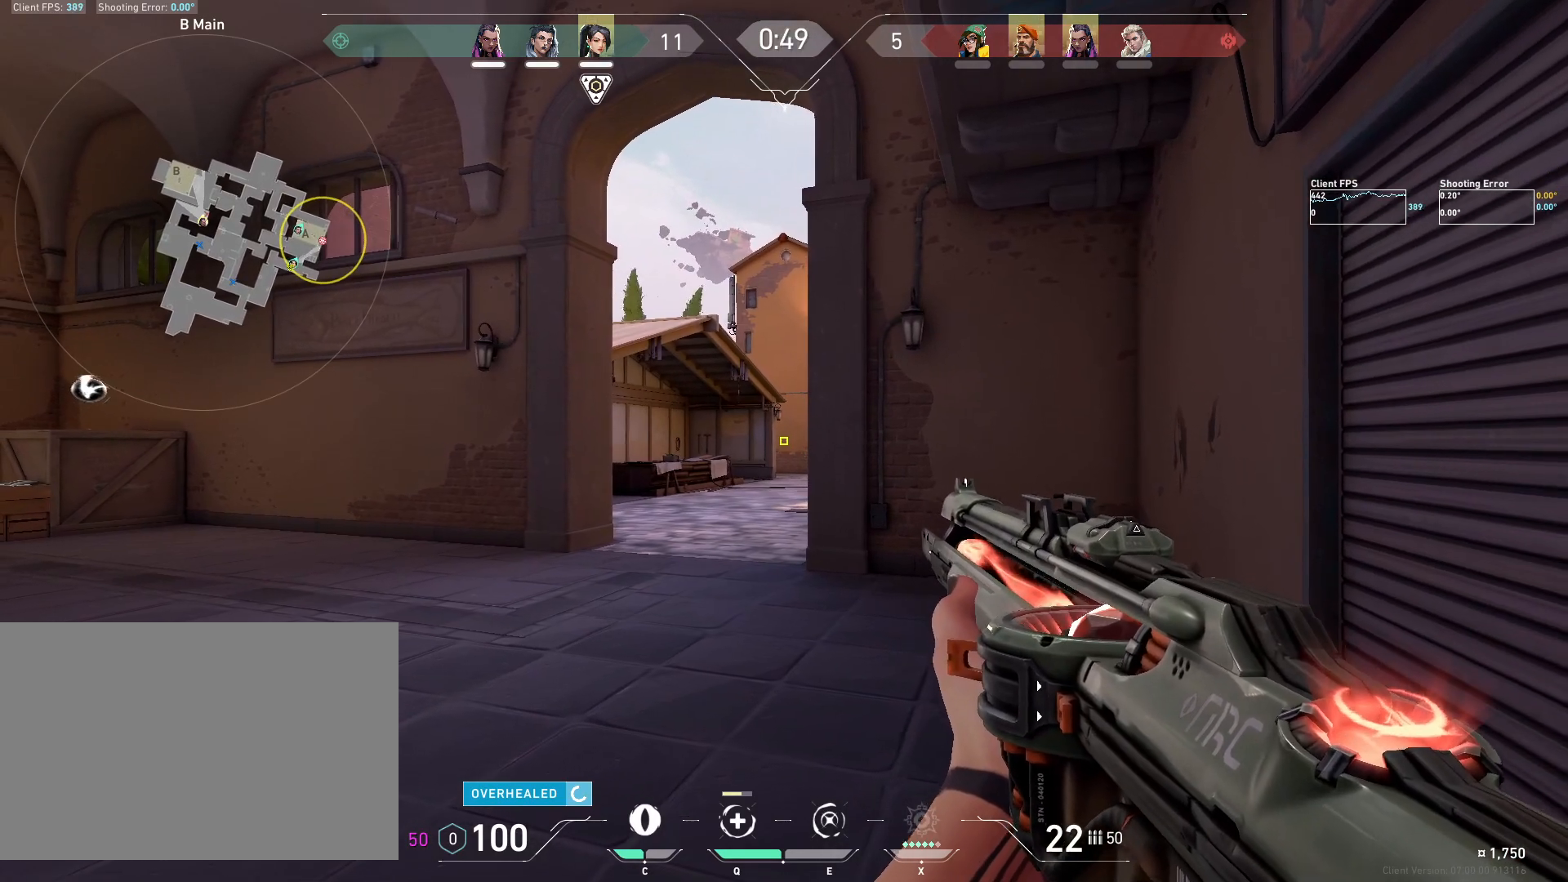
{"keys": [], "mouse": [], "events": [[33, "a", "up"], [167, "d", "down"], [233, "d", "up"]]}
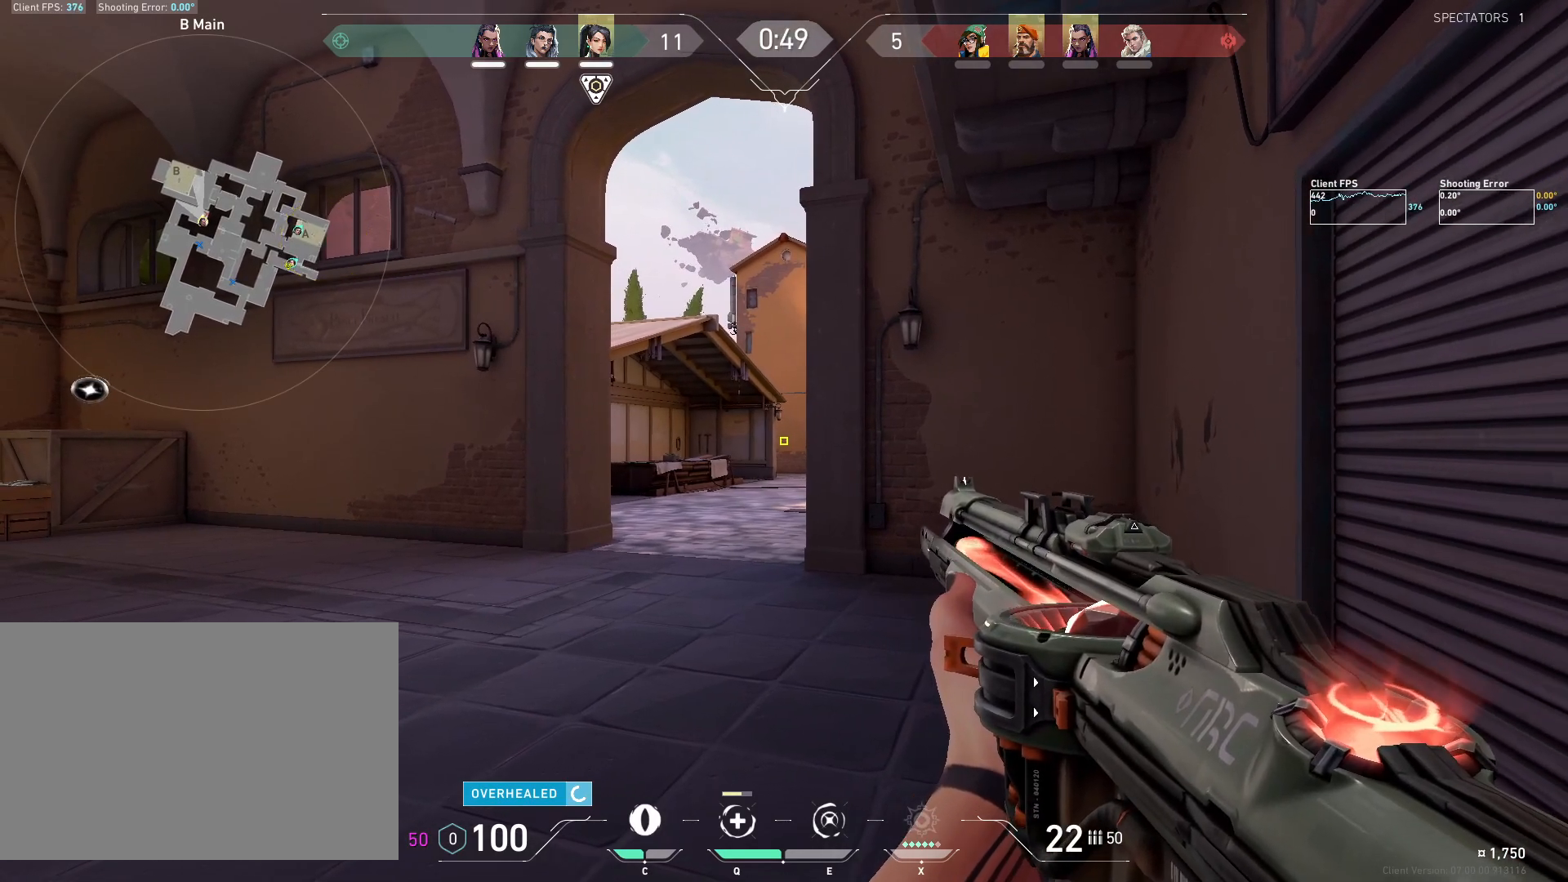
{"keys": [], "mouse": [], "events": [[100, "s", "down"], [400, "s", "up"]]}
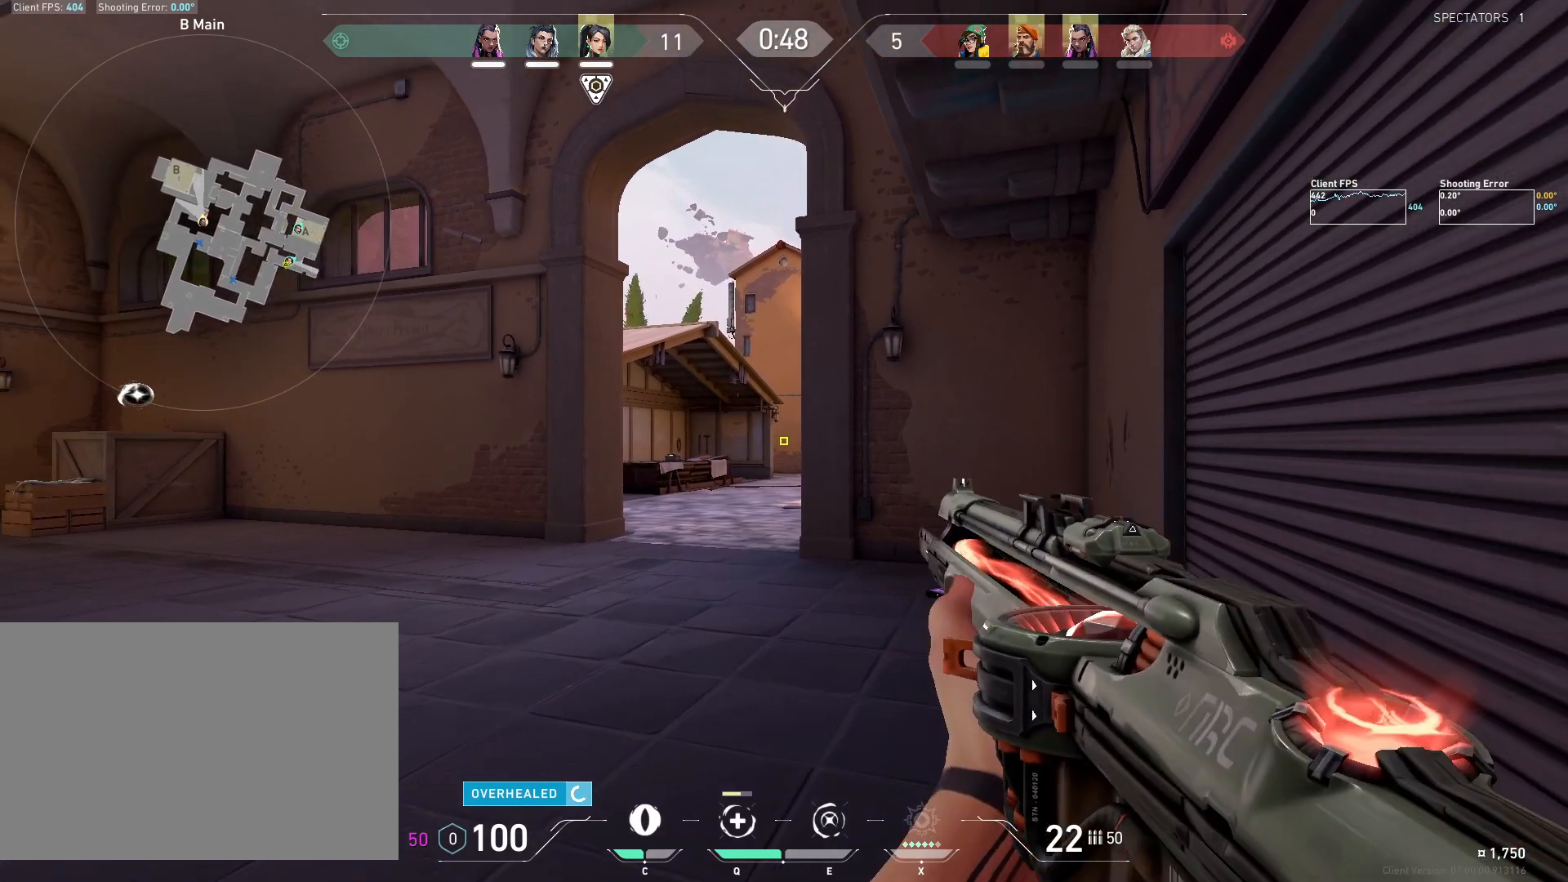
{"keys": ["s"], "mouse": [], "events": [[167, "s", "down"], [333, "s", "up"], [467, "s", "down"]]}
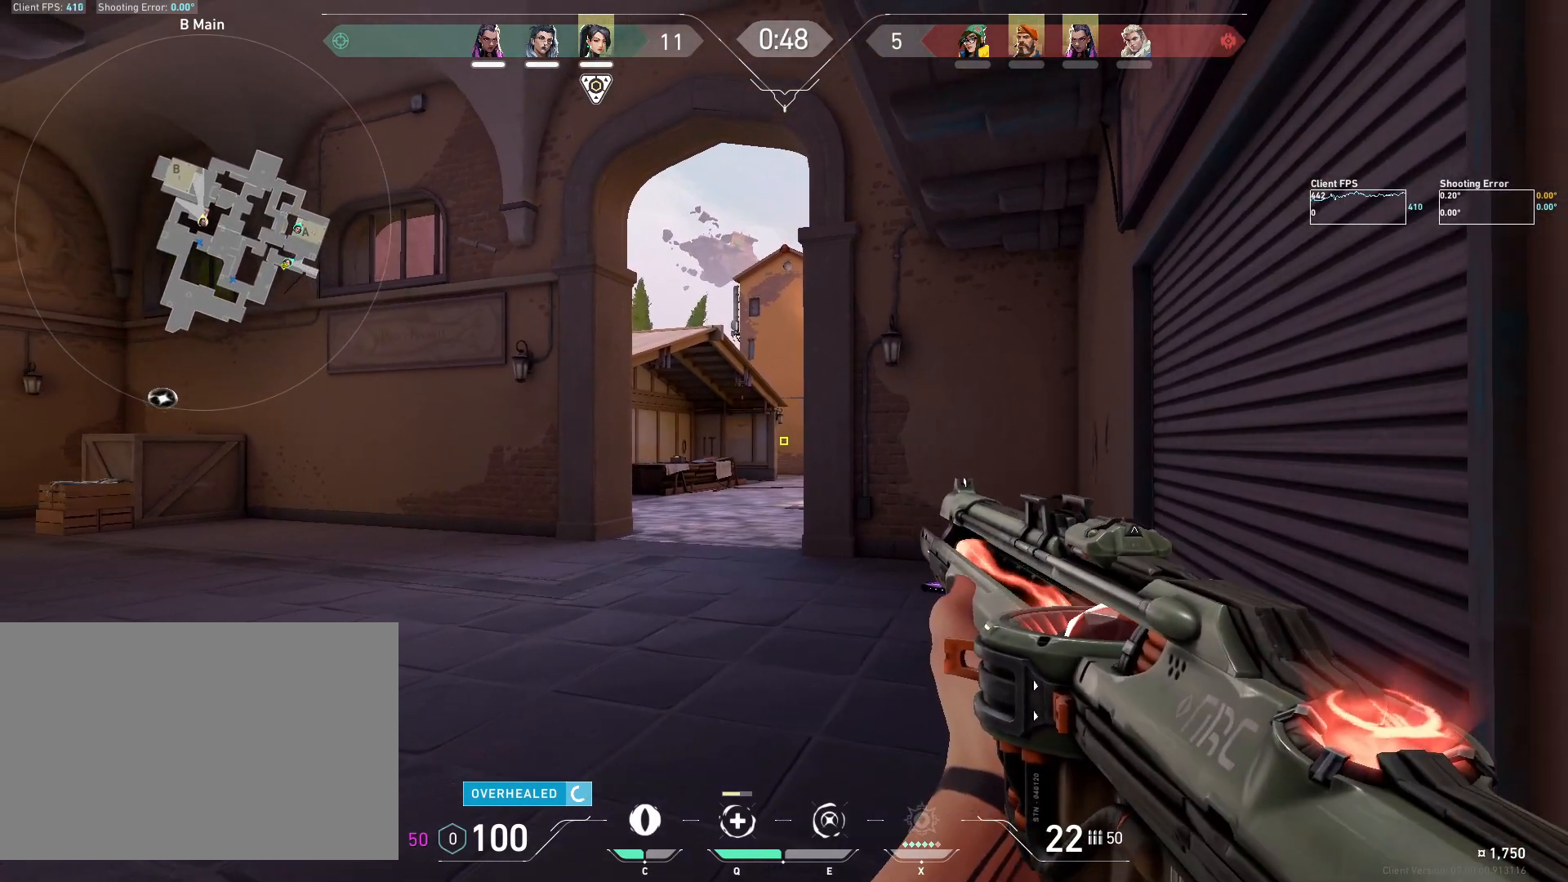
{"keys": [], "mouse": [], "events": [[200, "s", "up"], [350, "a", "down"], [500, "a", "up"]]}
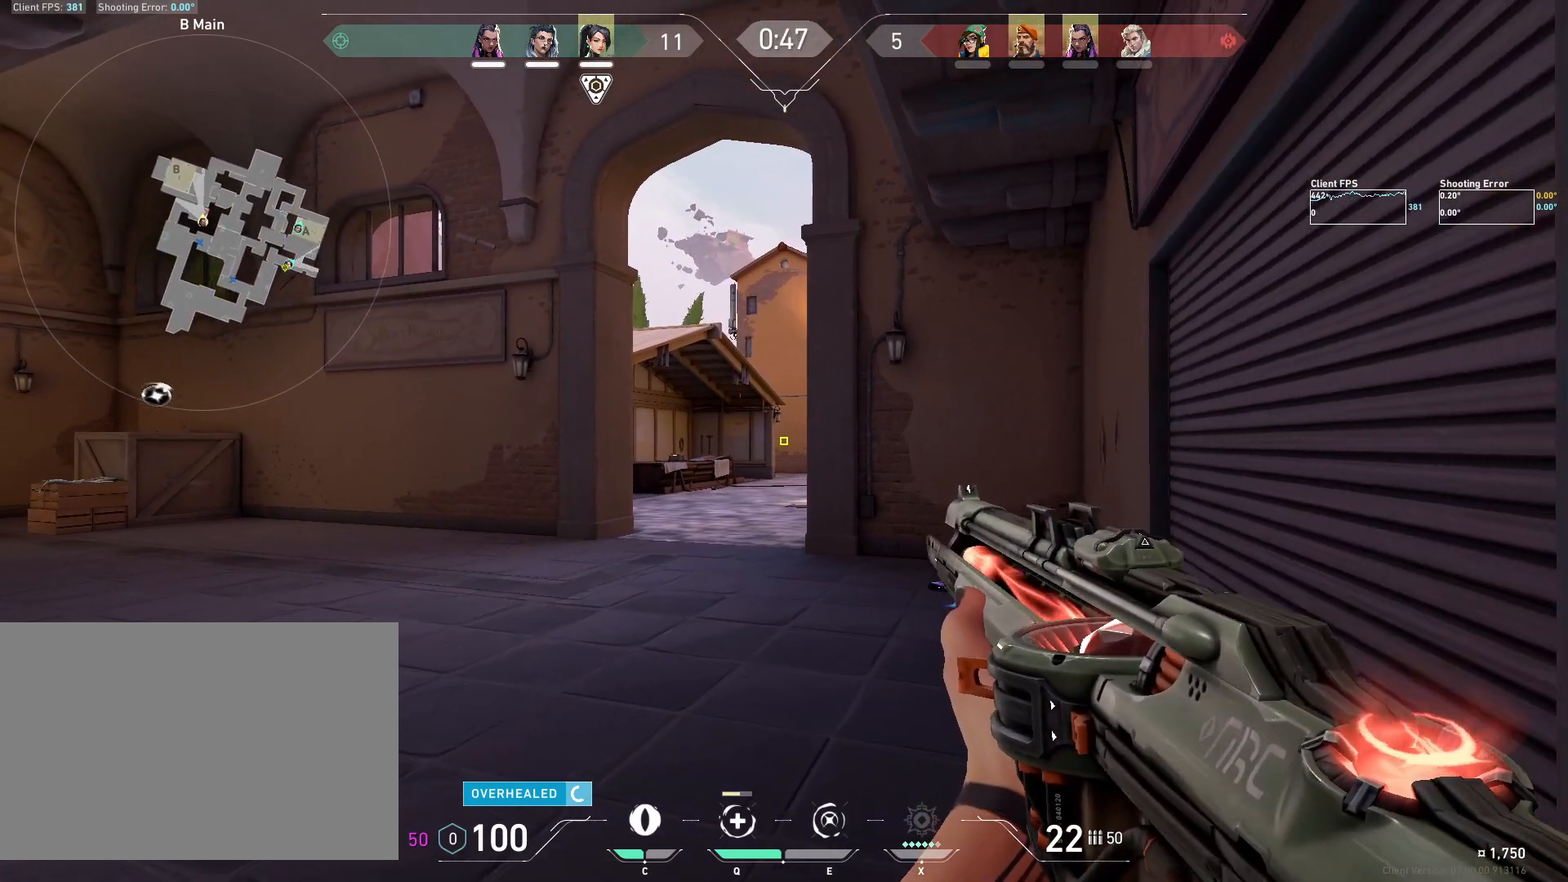
{"keys": [], "mouse": [], "events": [[183, "a", "down"], [317, "a", "up"]]}
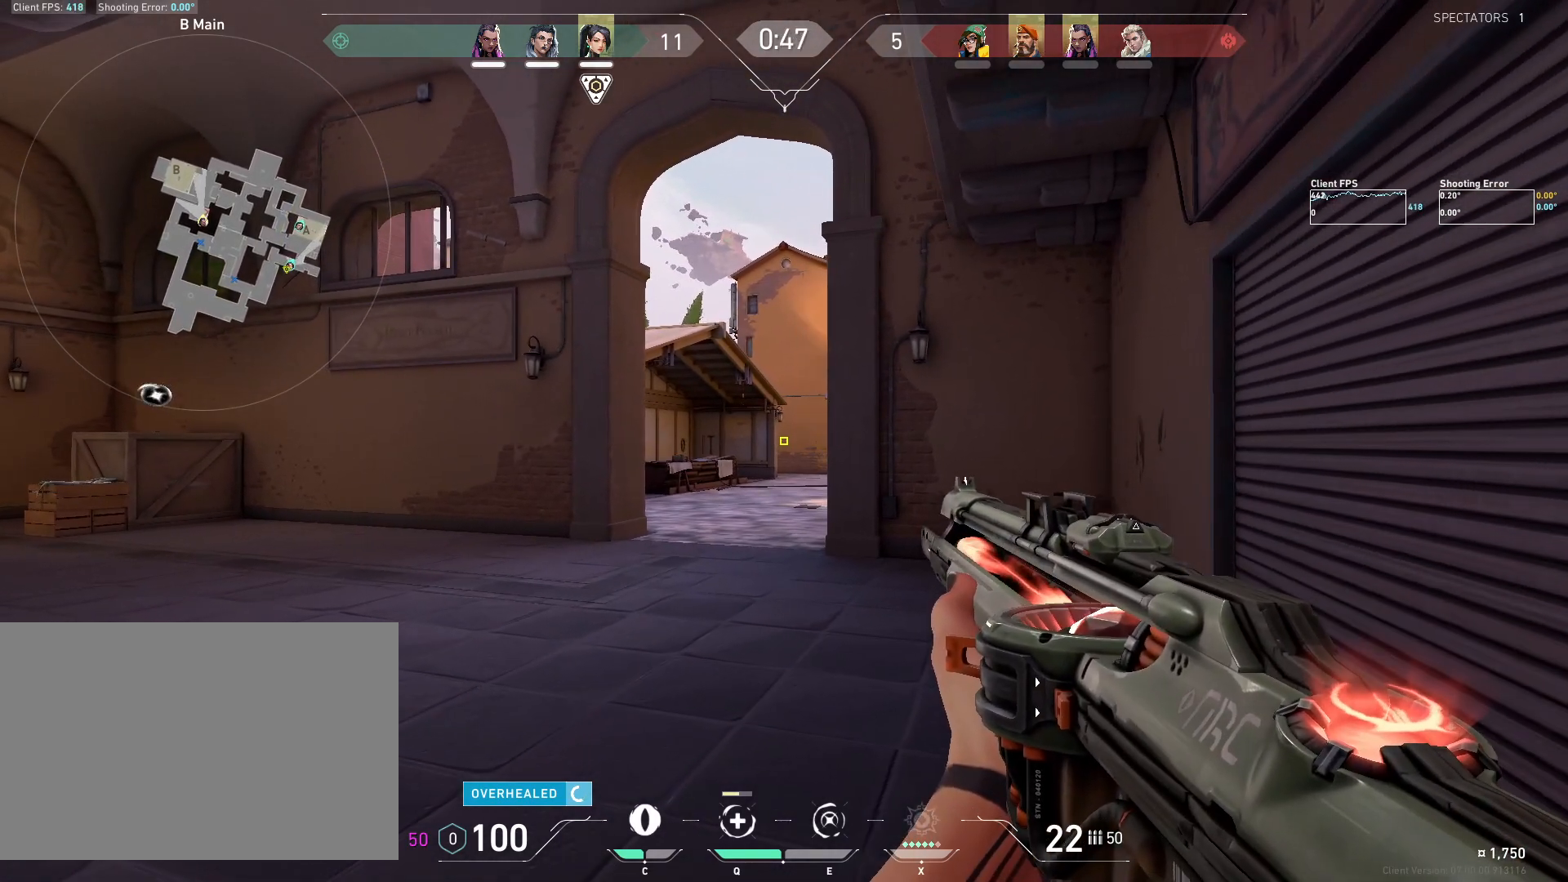
{"keys": [], "mouse": [], "events": [[367, "a", "down"], [483, "a", "up"]]}
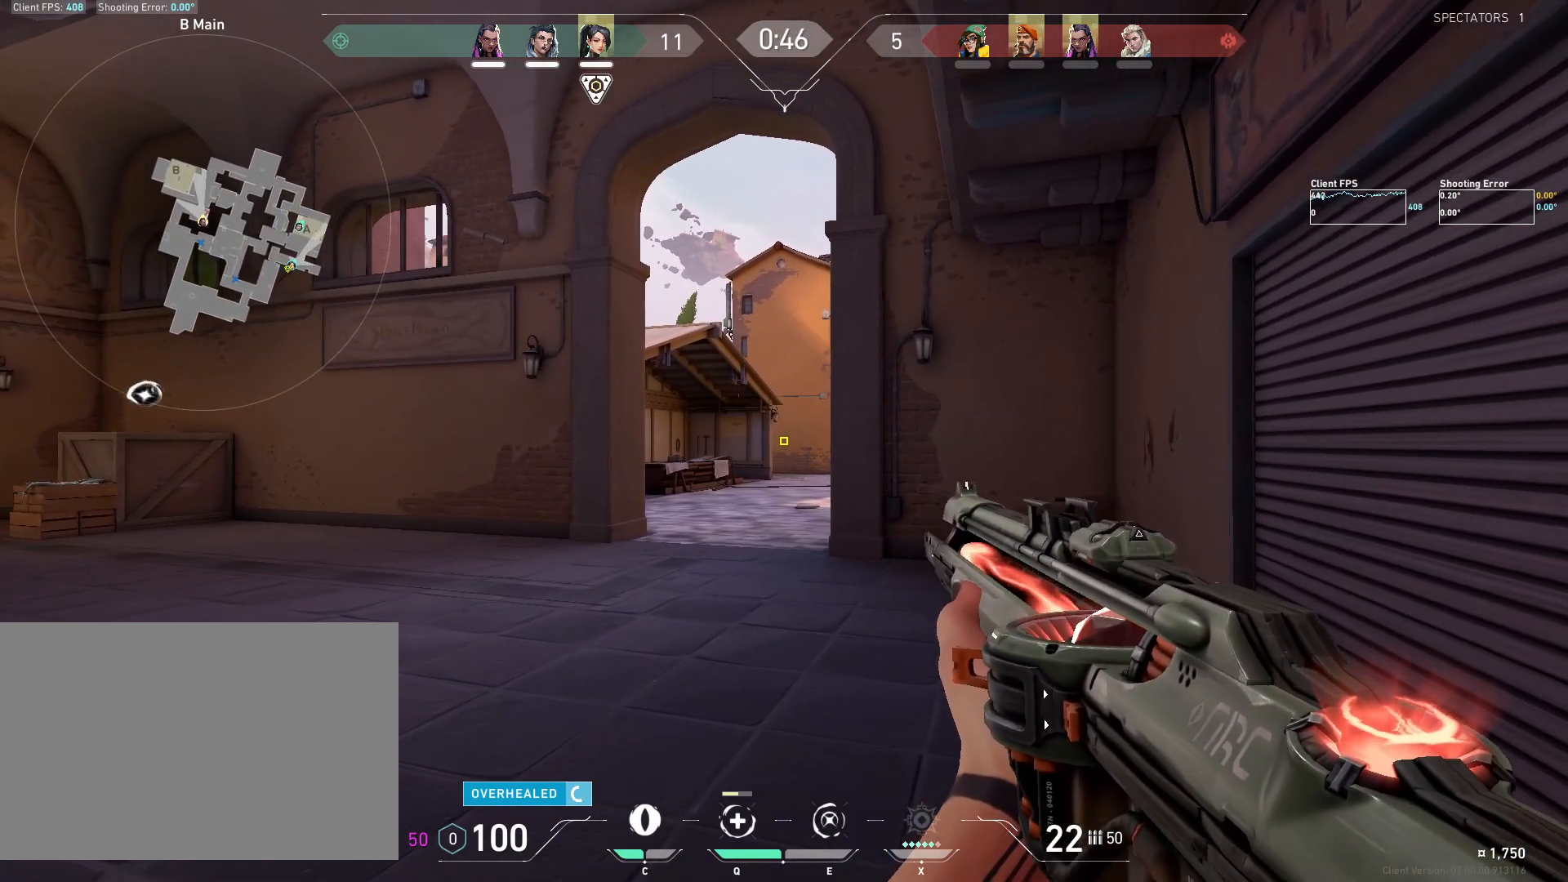
{"keys": [], "mouse": [], "events": [[133, "a", "down"], [417, "a", "up"]]}
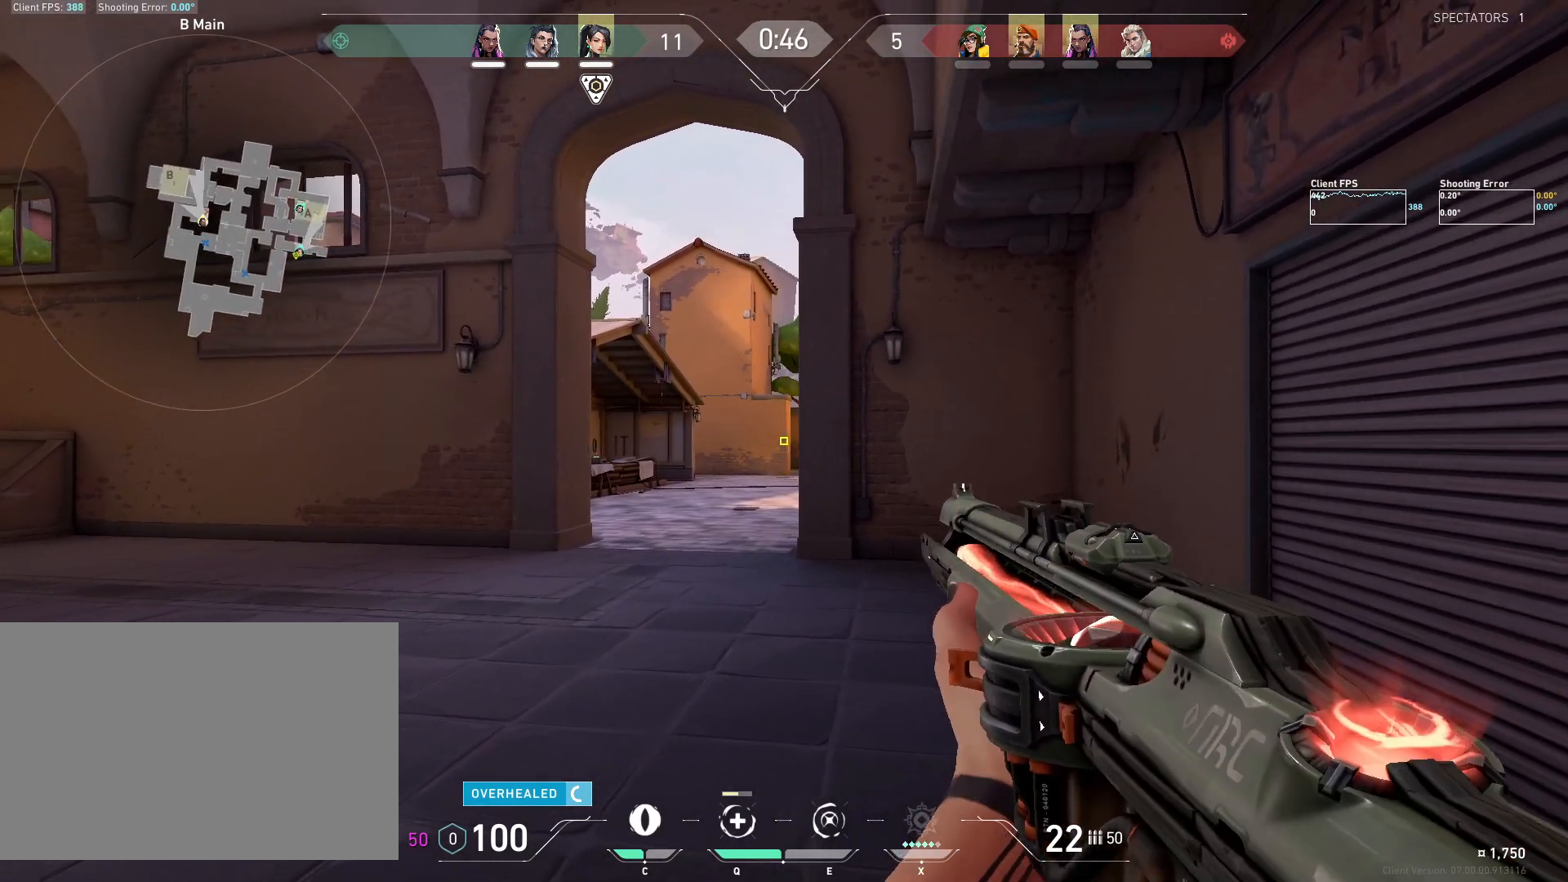
{"keys": ["a", "shift", "w"], "mouse": [], "events": [[83, "a", "down"], [300, "w", "down"], [350, "shift", "down"]]}
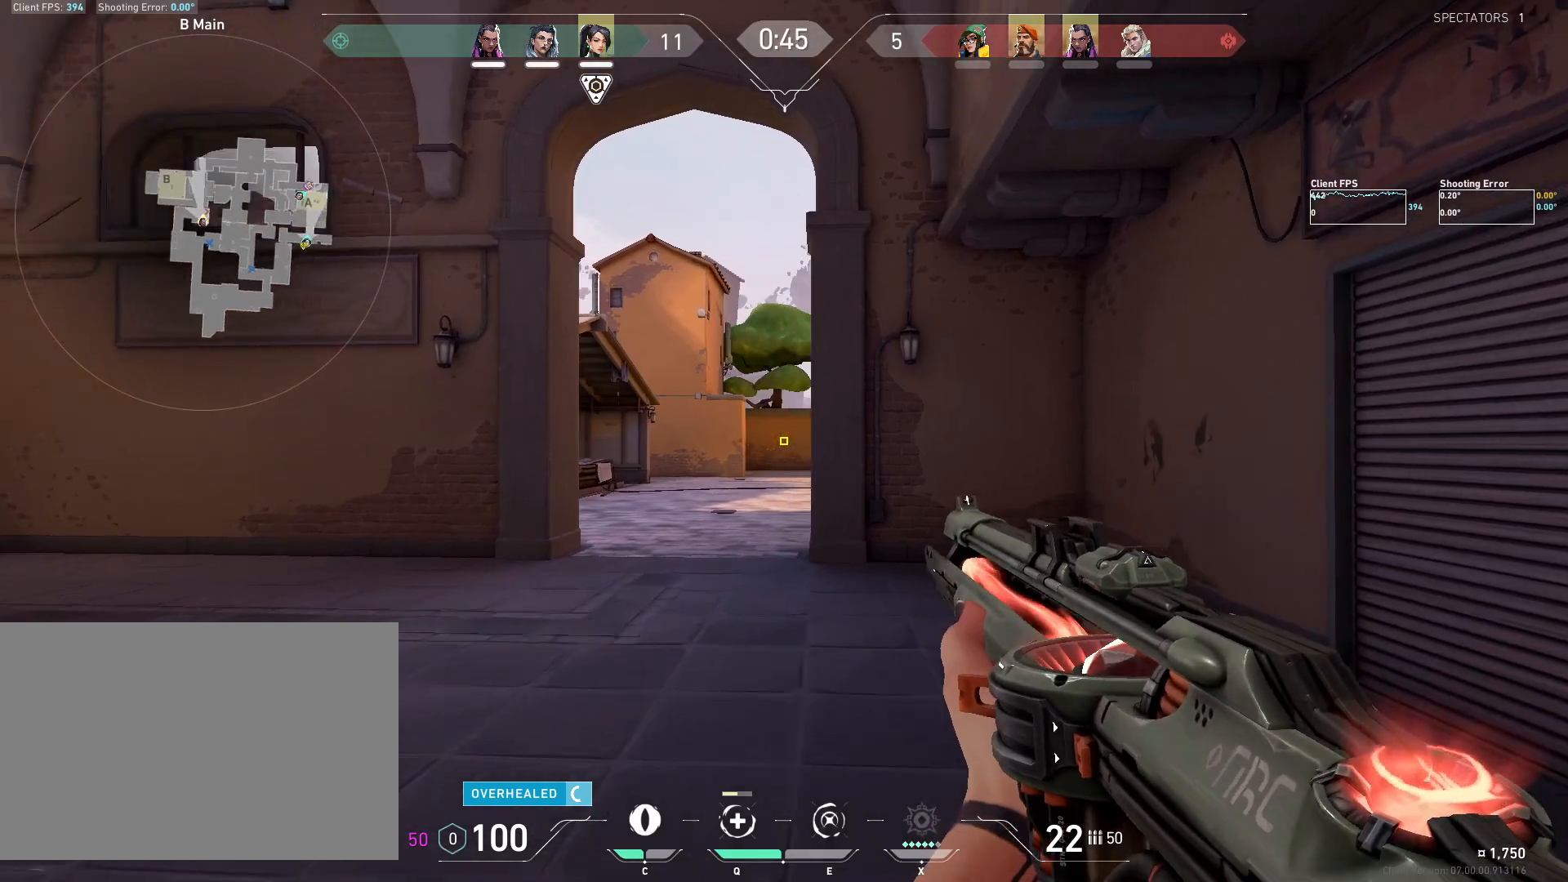
{"keys": ["a", "shift", "w"], "mouse": [], "events": []}
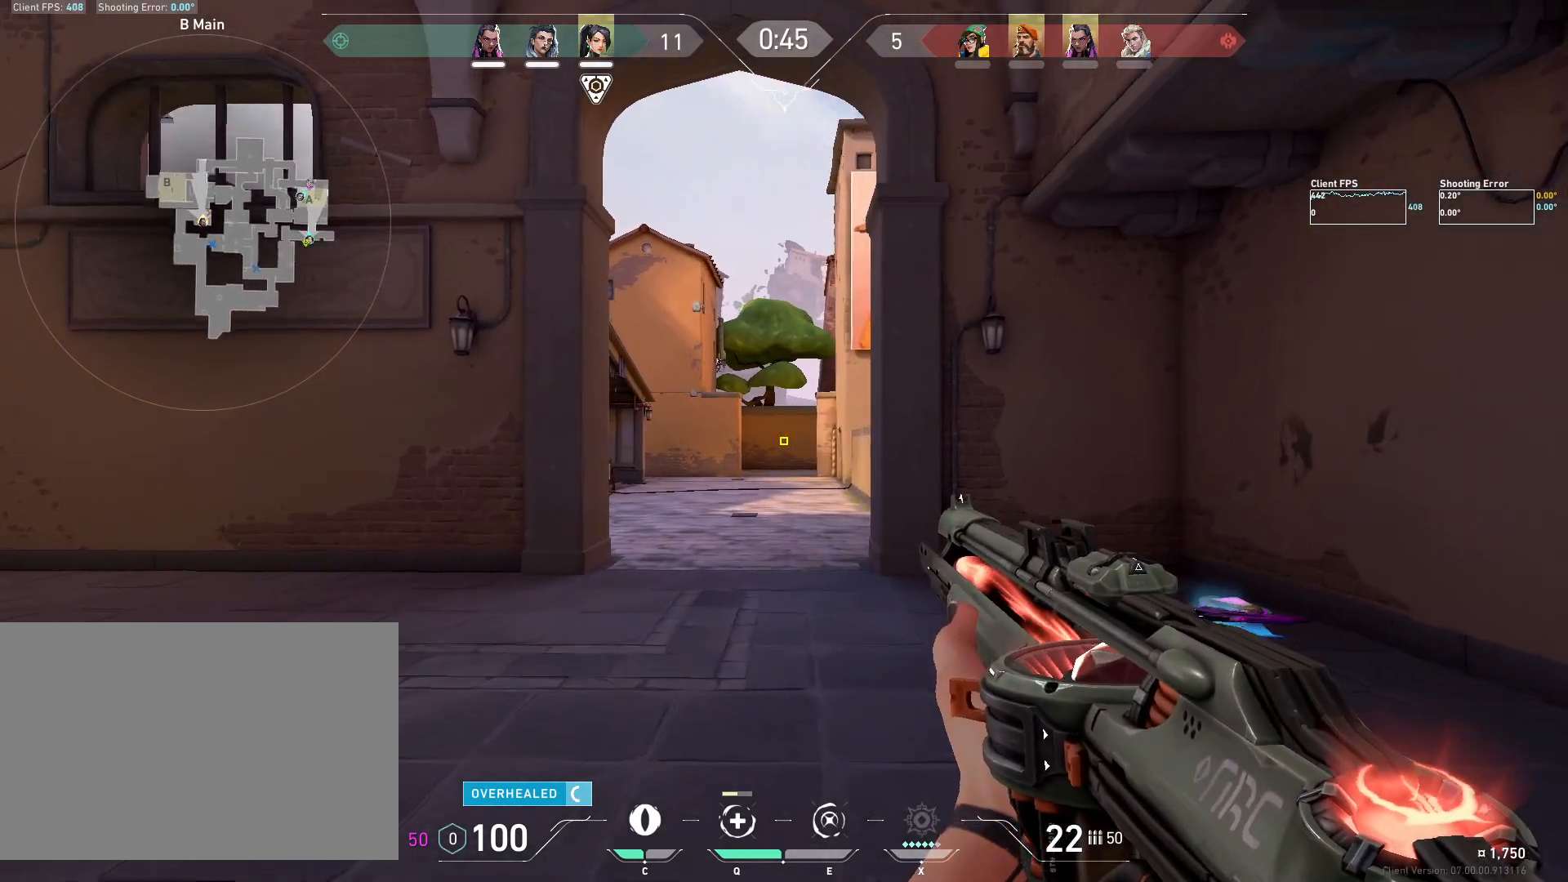
{"keys": ["w"], "mouse": [], "events": [[50, "shift", "up"], [433, "a", "up"]]}
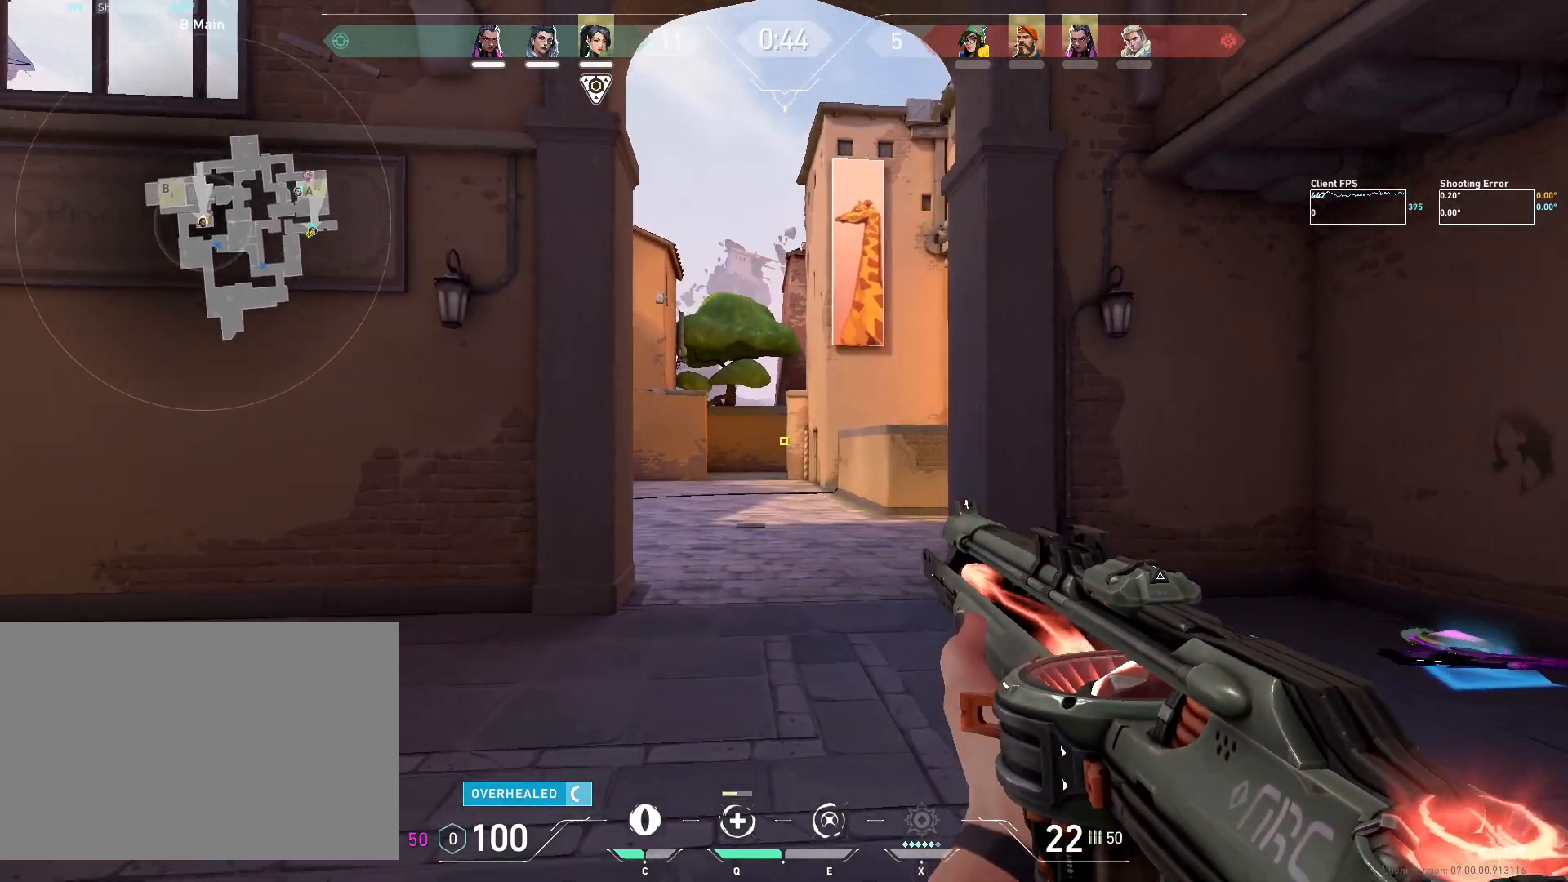
{"keys": ["a", "w"], "mouse": [], "events": [[383, "a", "down"]]}
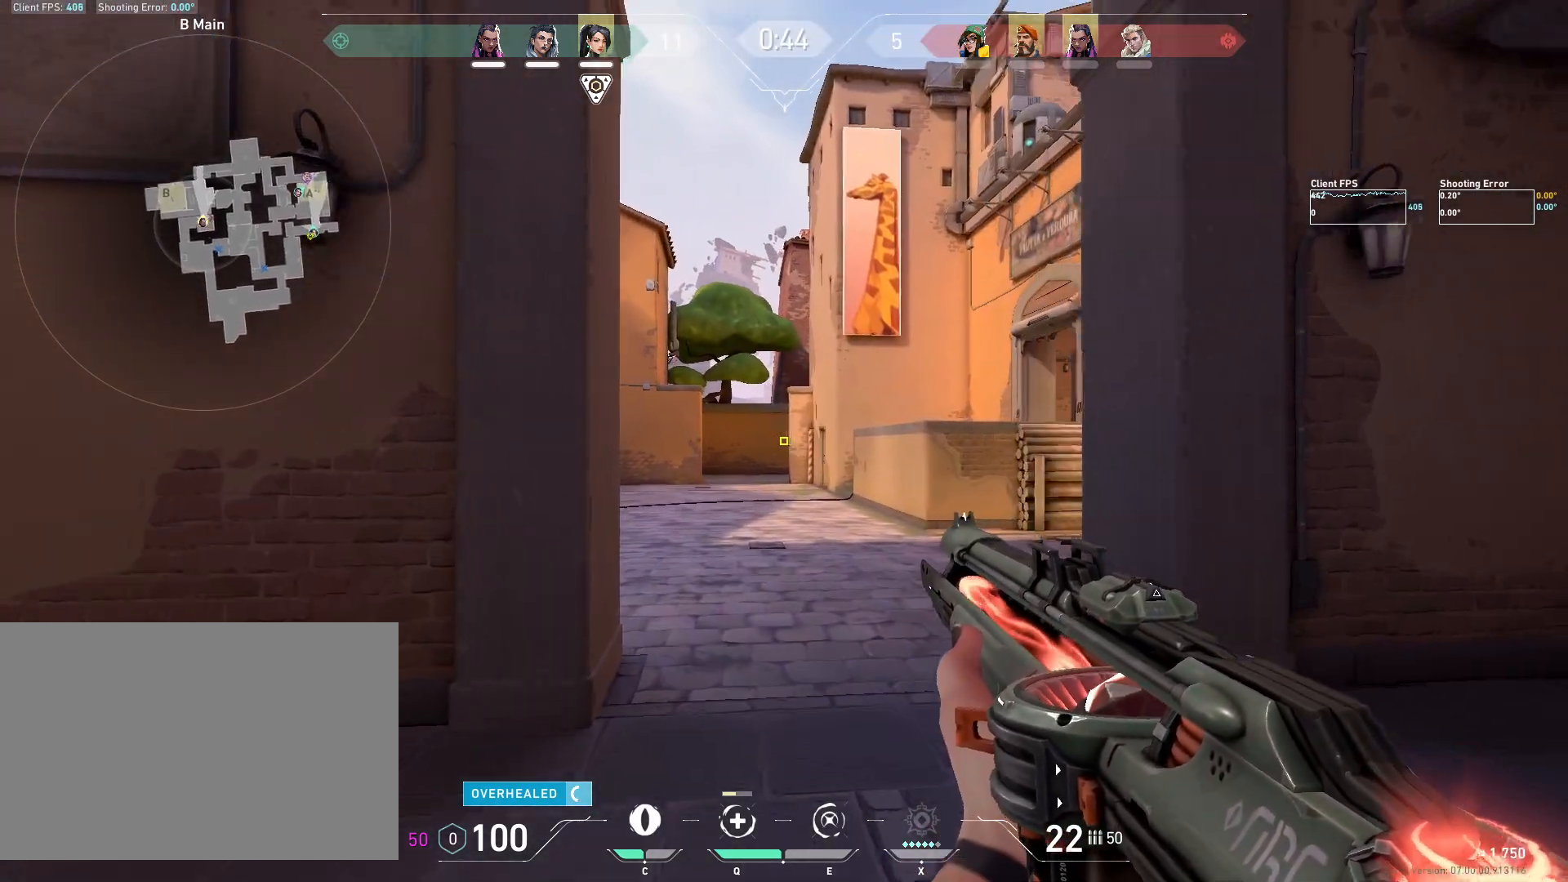
{"keys": ["shift", "w"], "mouse": [], "events": [[217, "shift", "down"], [400, "a", "up"]]}
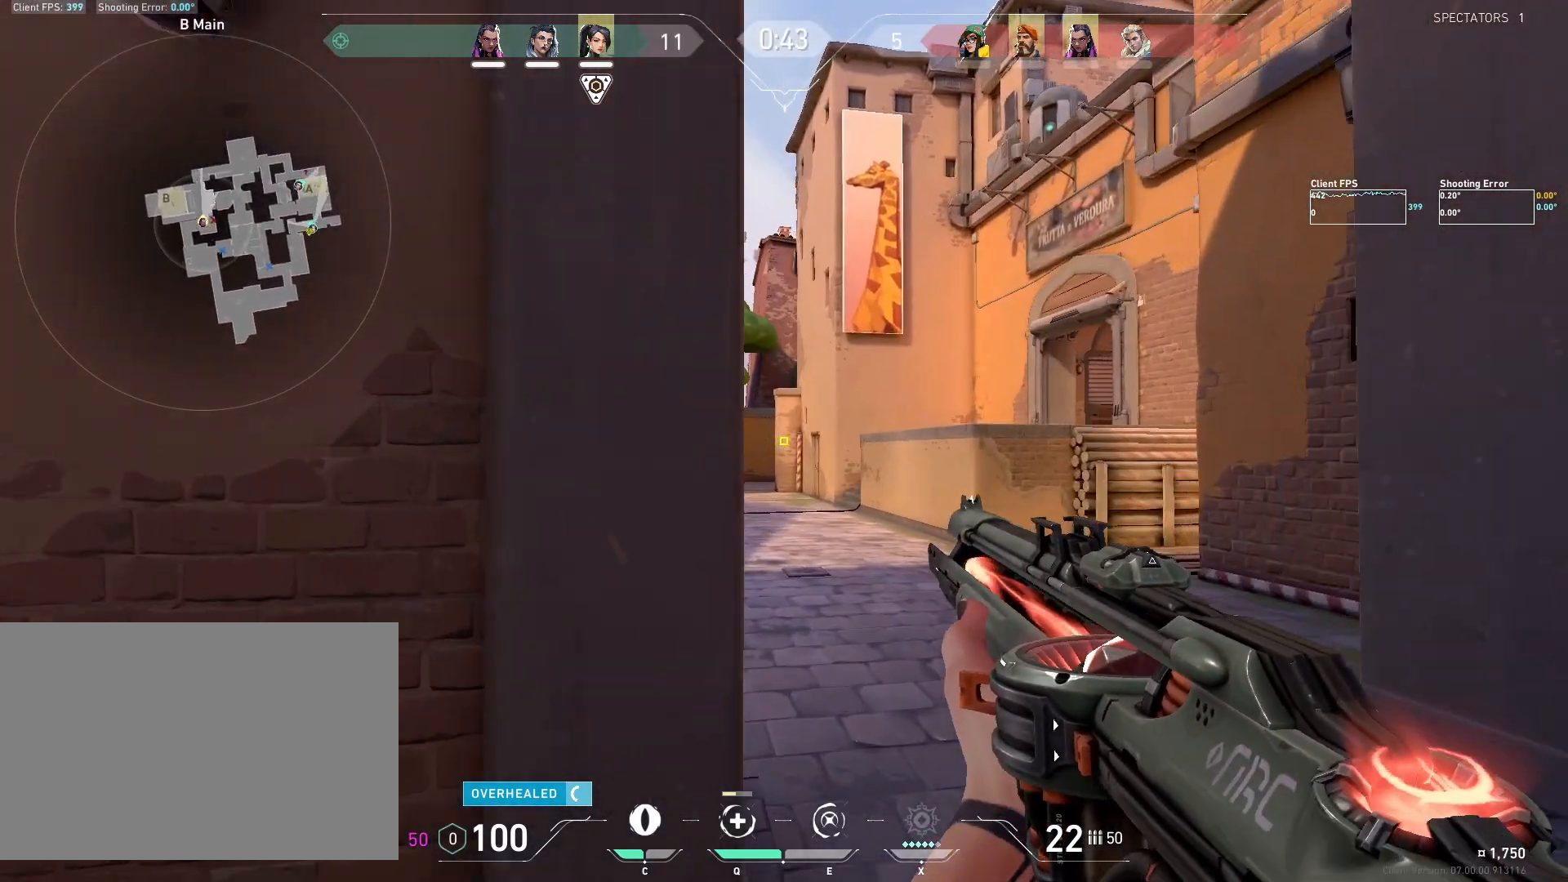
{"keys": [], "mouse": [], "events": [[50, "d", "down"], [317, "d", "up"], [367, "w", "up"], [433, "shift", "up"]]}
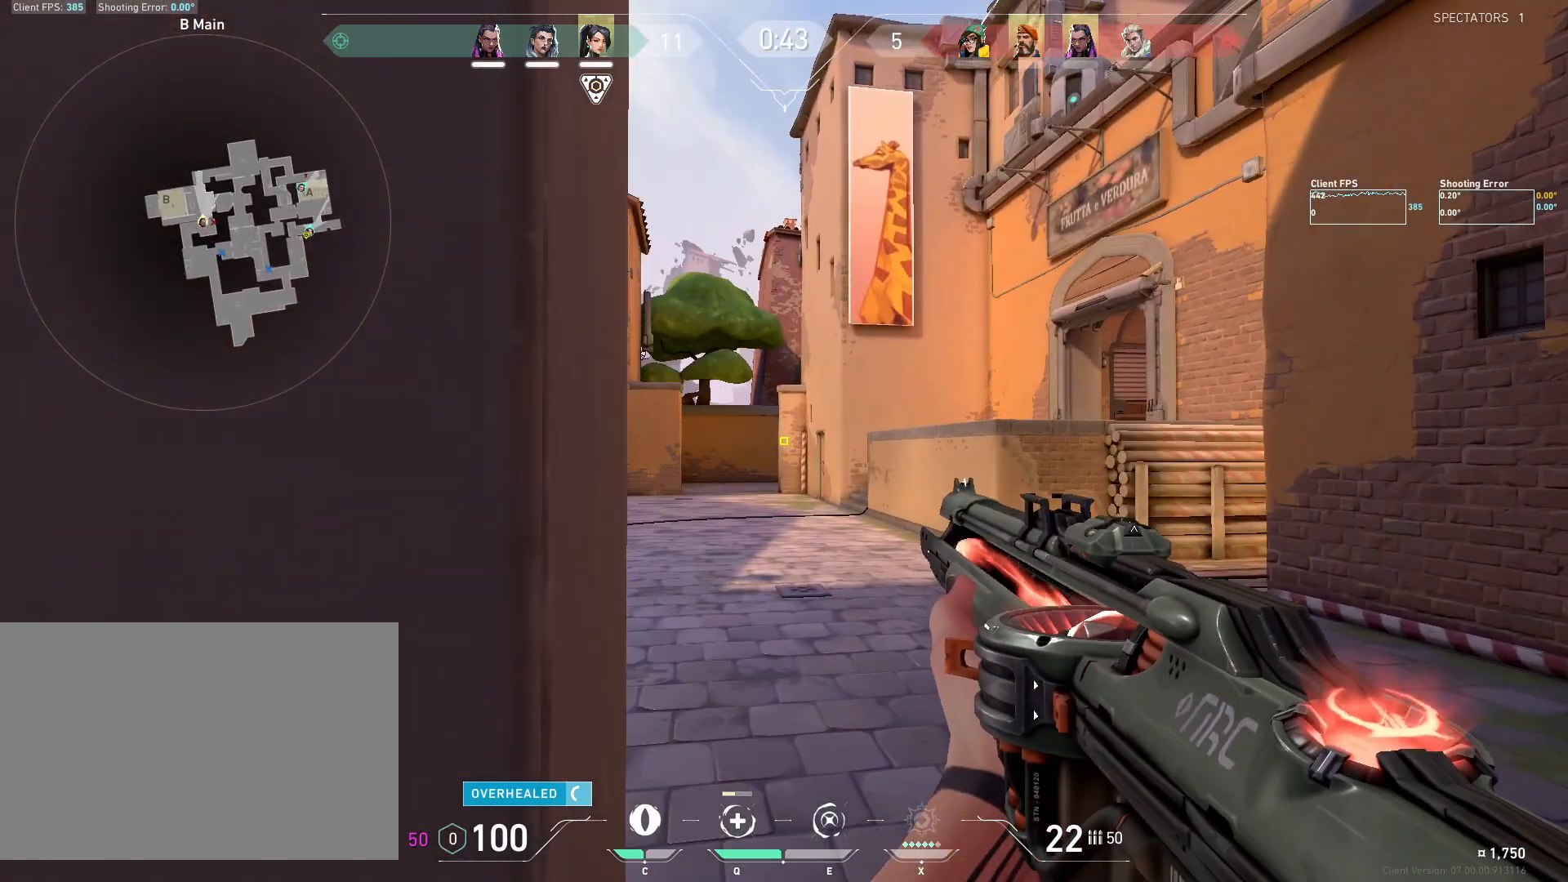
{"keys": ["d"], "mouse": [], "events": [[100, "d", "down"]]}
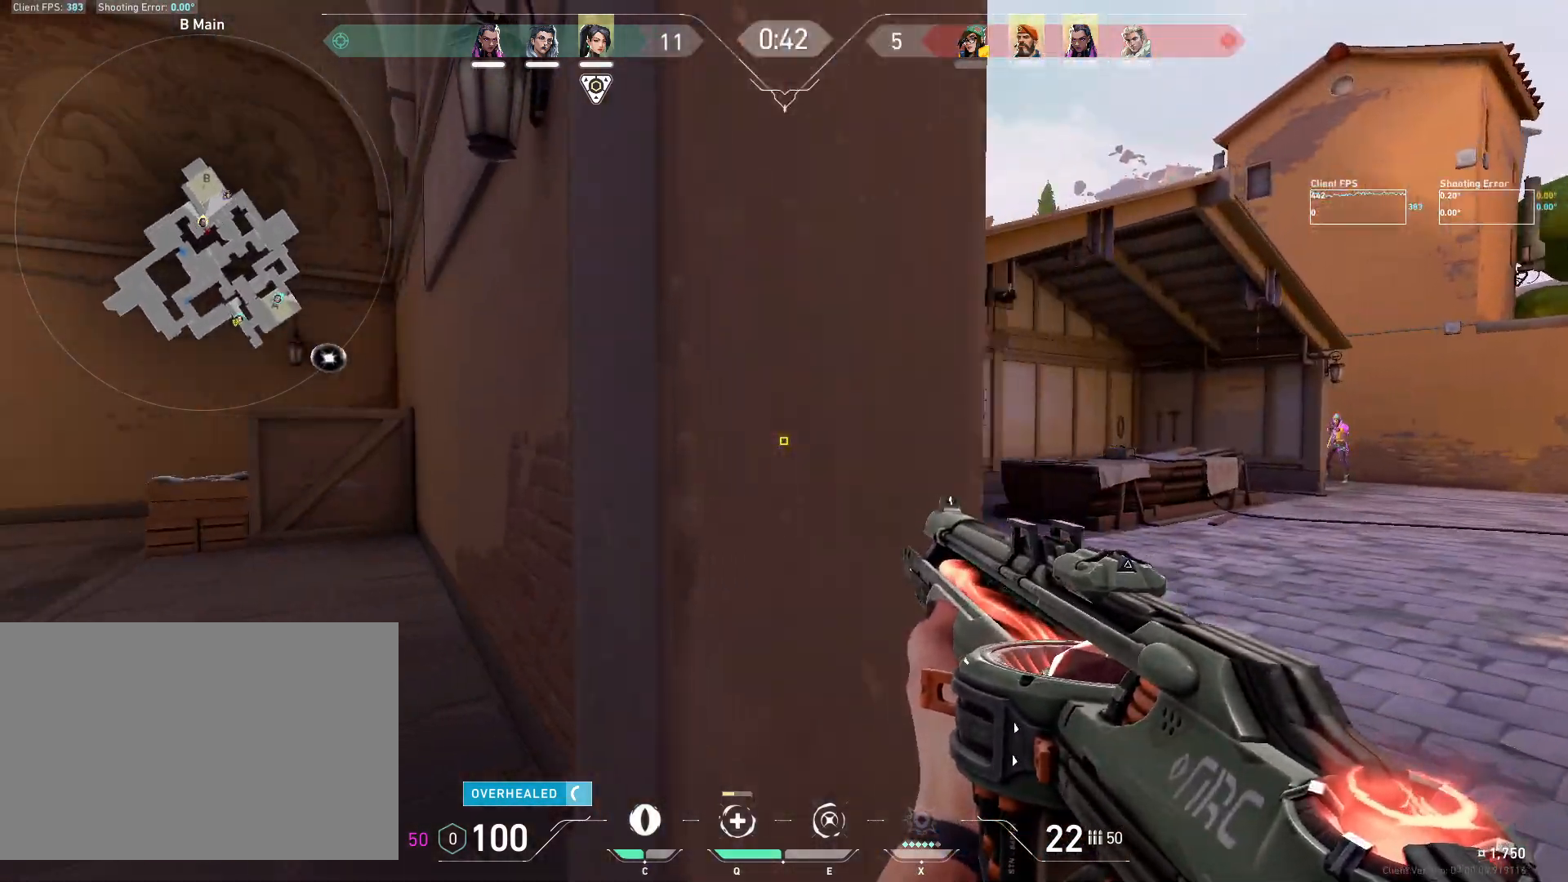
{"keys": ["a"], "mouse": [], "events": [[167, "d", "up"], [233, "a", "down"]]}
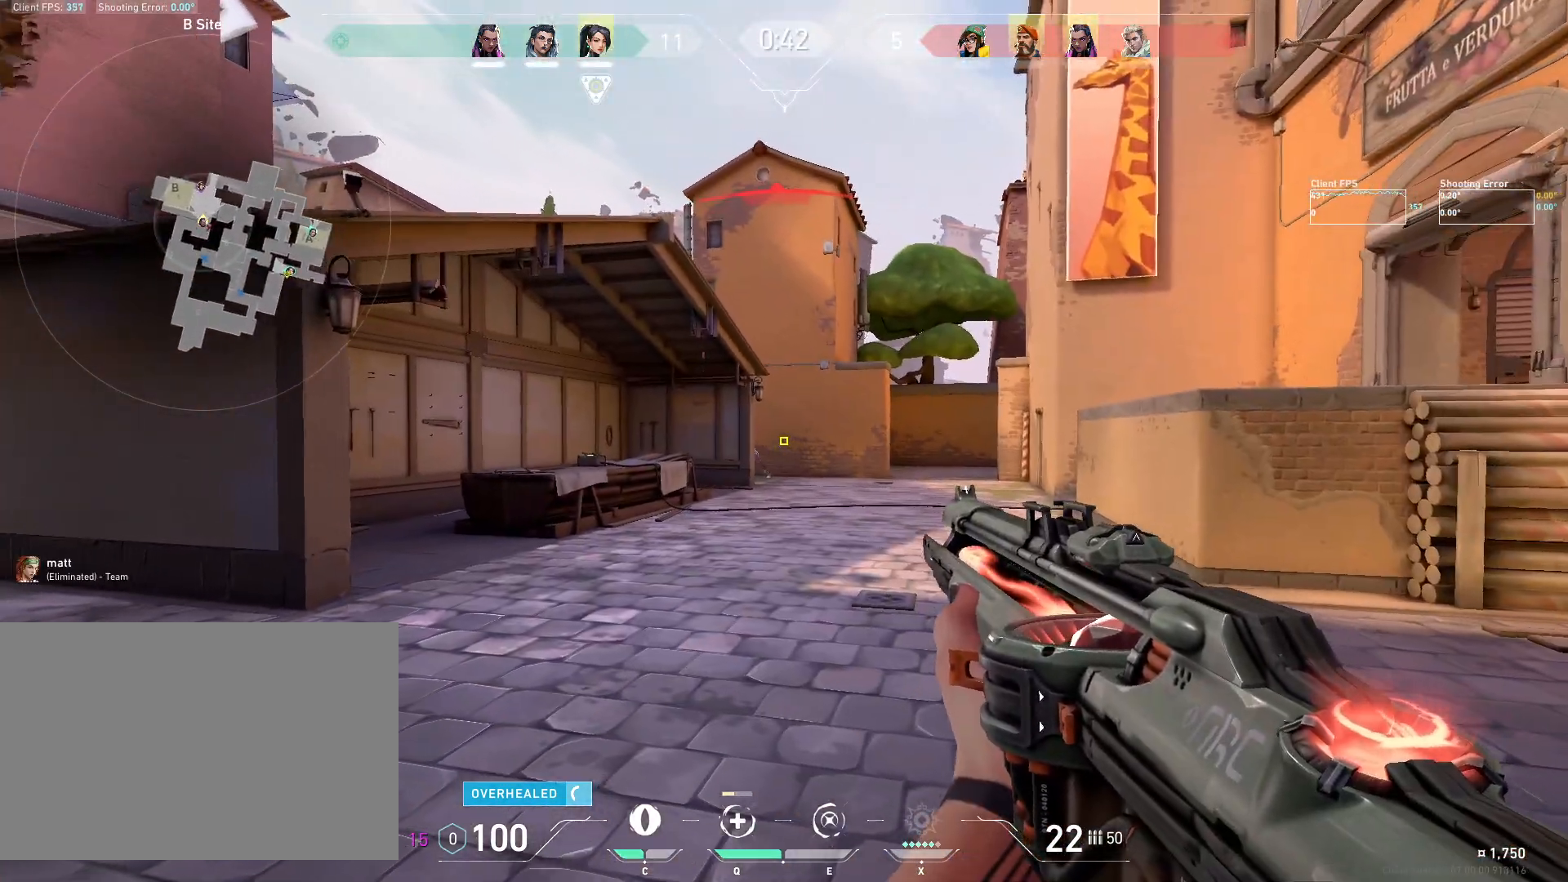
{"keys": ["a"], "mouse": [], "events": [[200, "mouse_left", "down"], [317, "mouse_left", "up"]]}
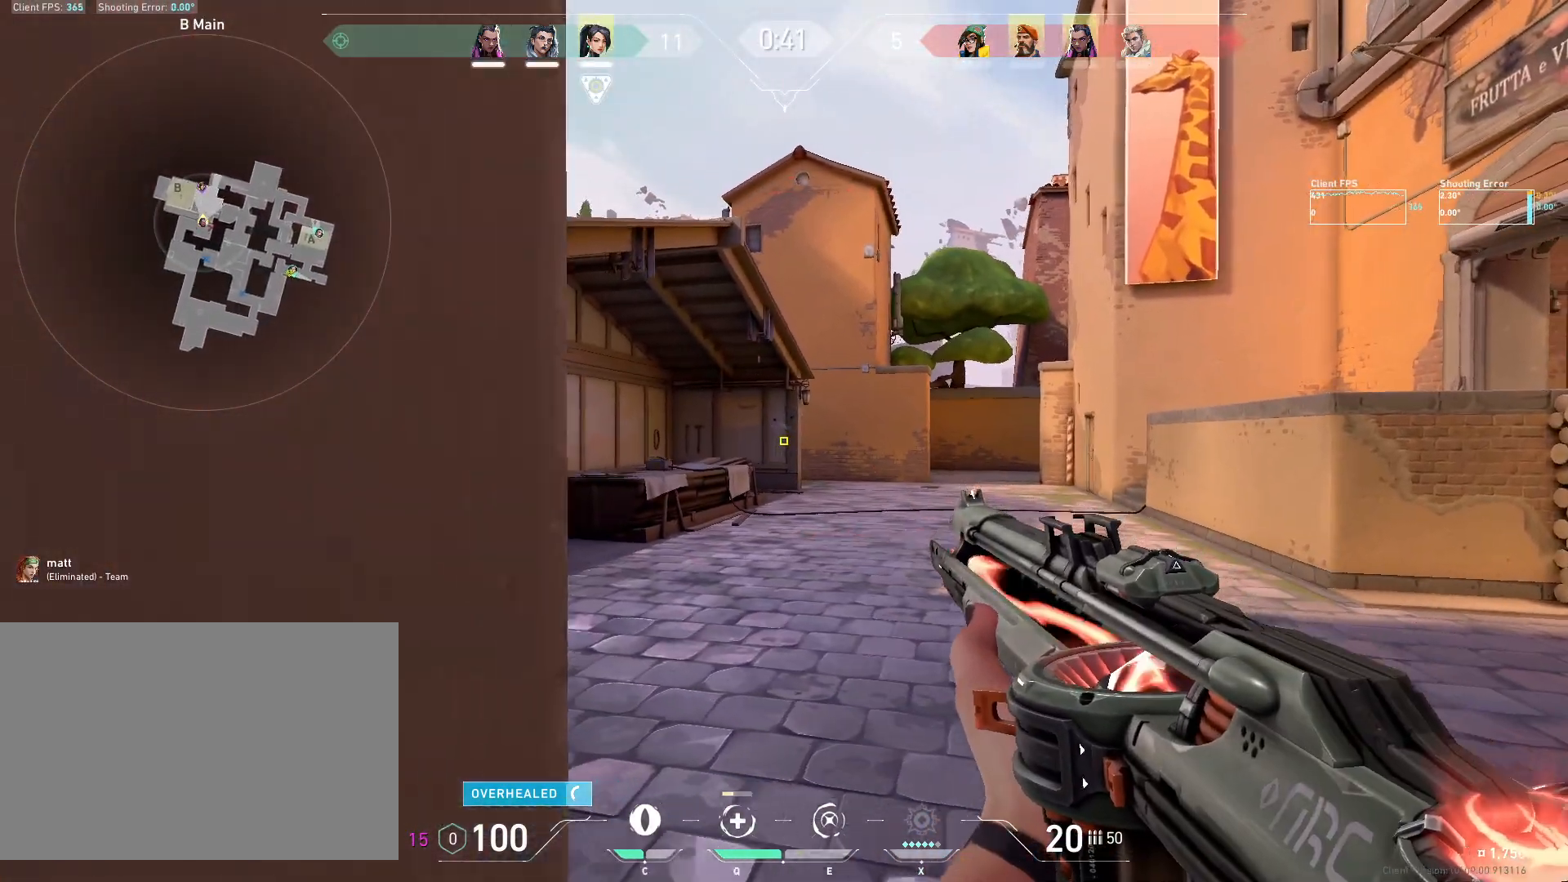
{"keys": ["a"], "mouse": [], "events": [[50, "s", "down"], [150, "s", "up"], [167, "mouse_mb5", "down"], [300, "mouse_mb5", "up"], [383, "mouse_mb5", "down"], [483, "mouse_mb5", "up"]]}
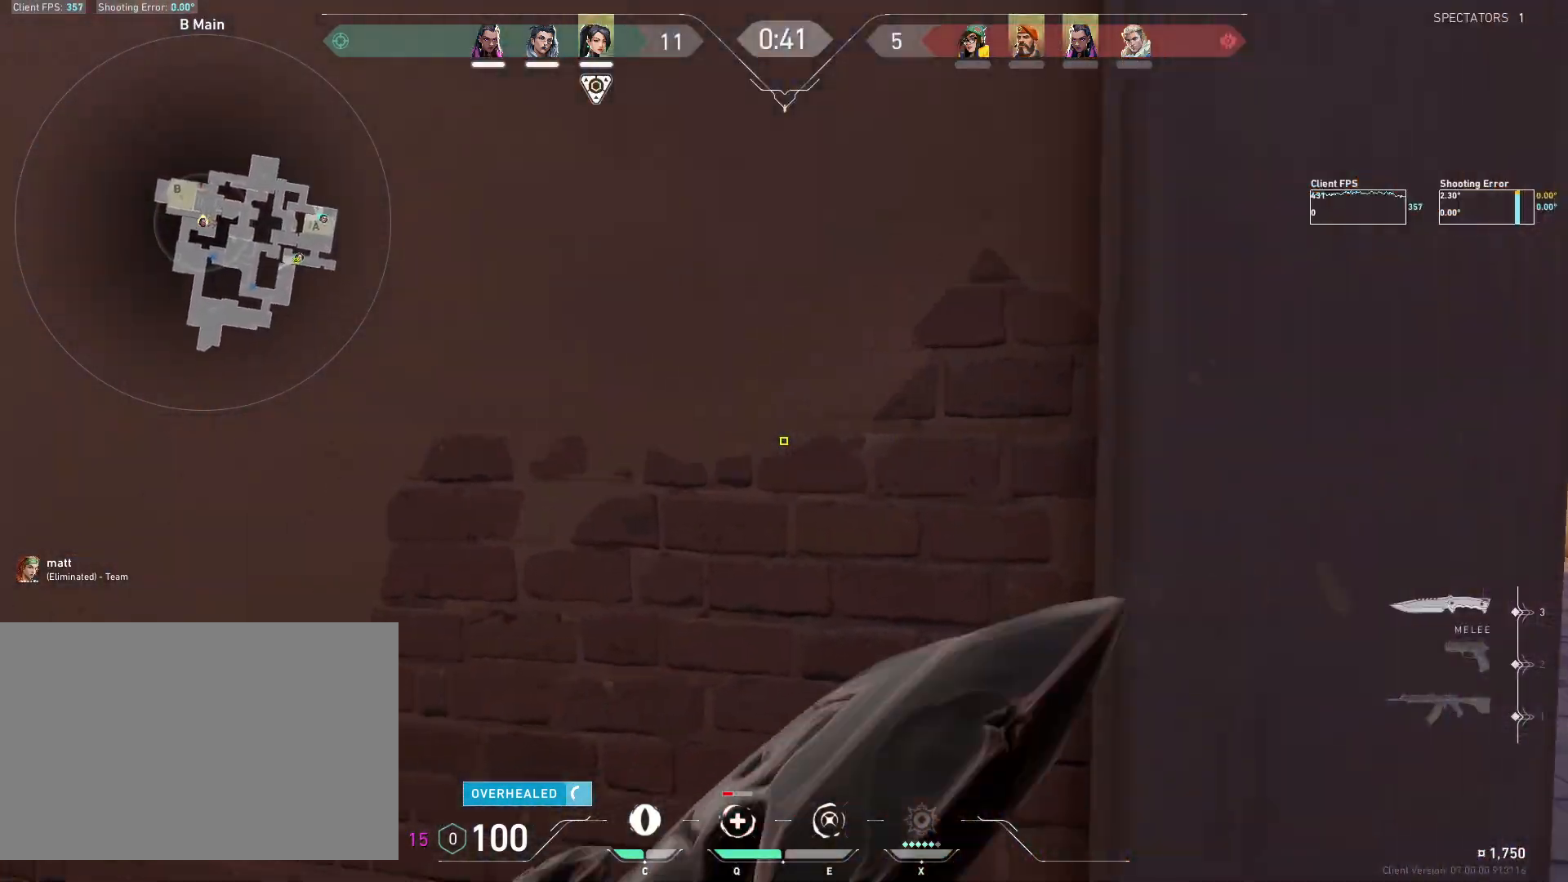
{"keys": ["a", "s"], "mouse": [], "events": [[167, "s", "down"]]}
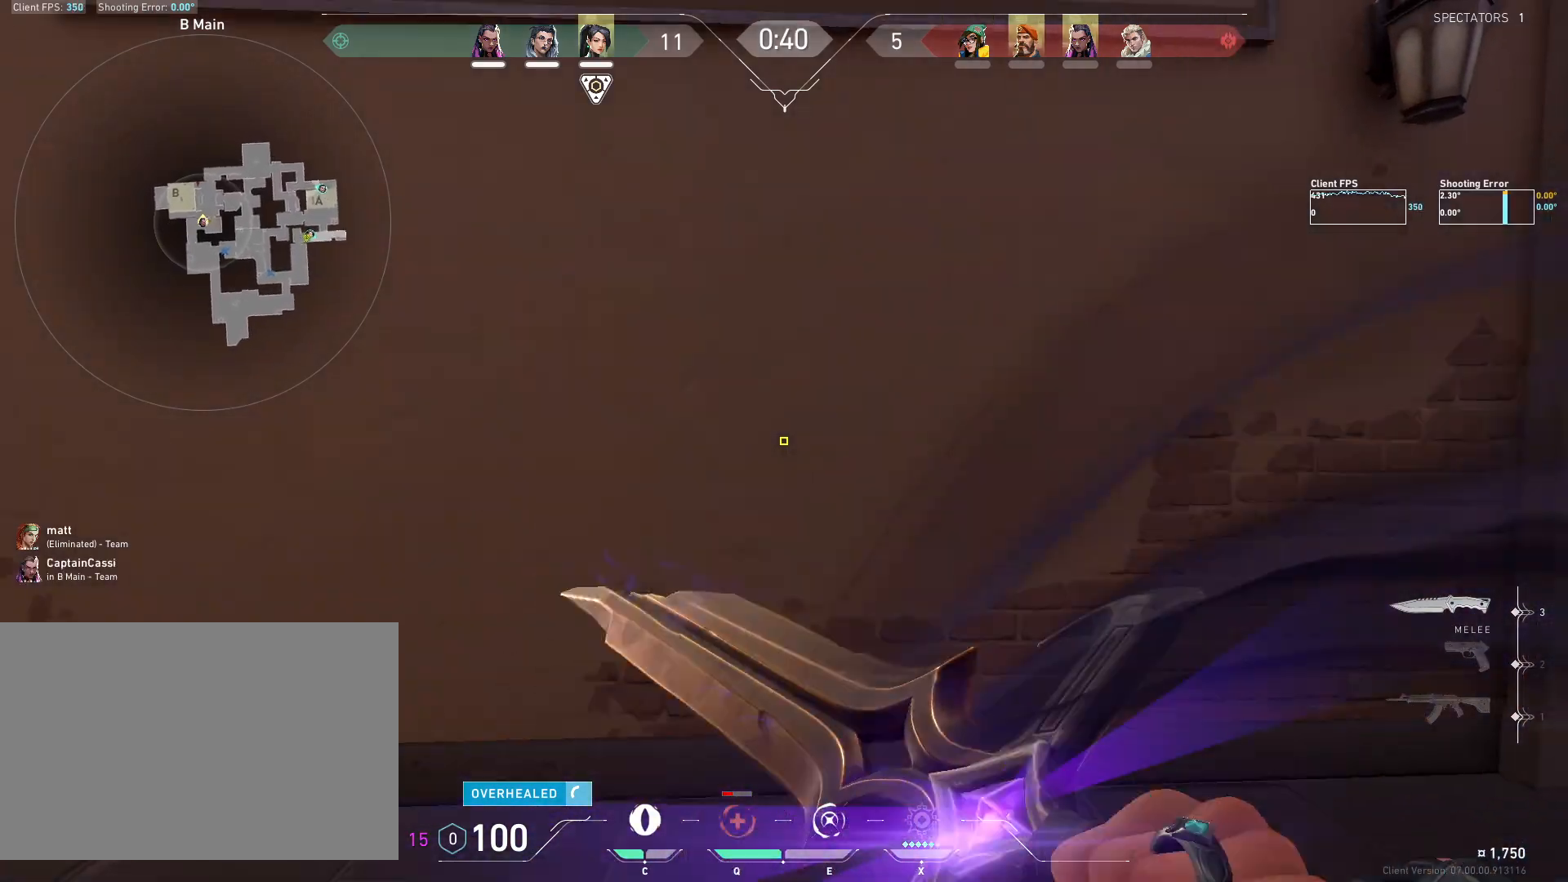
{"keys": ["a", "shift", "w"], "mouse": [], "events": [[17, "s", "up"], [133, "shift", "down"], [283, "w", "down"]]}
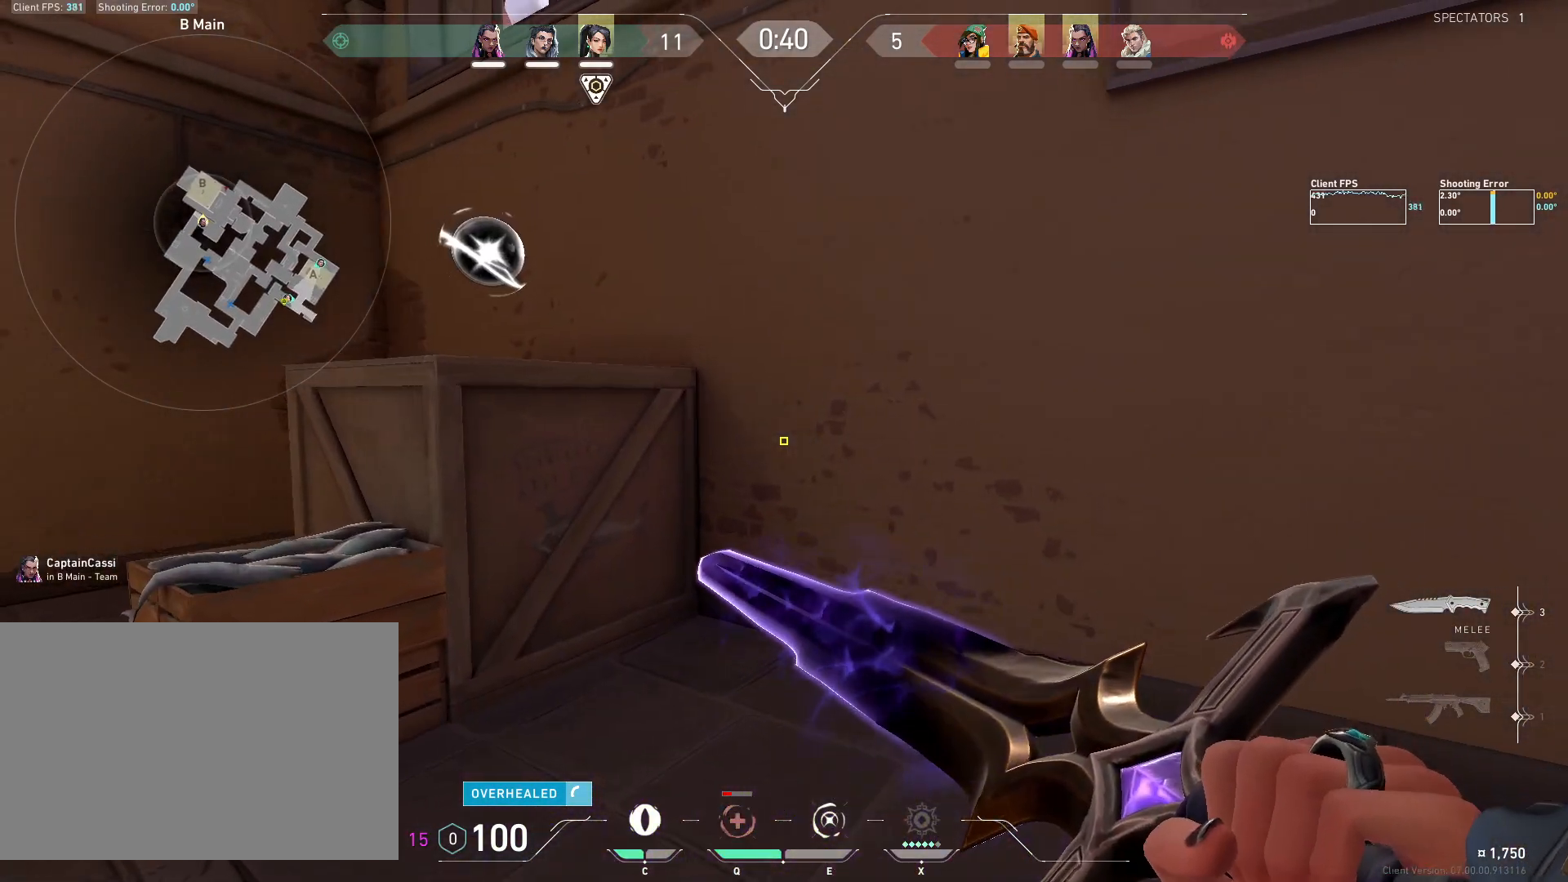
{"keys": ["a", "shift"], "mouse": [], "events": [[33, "a", "up"], [250, "a", "down"], [483, "w", "up"]]}
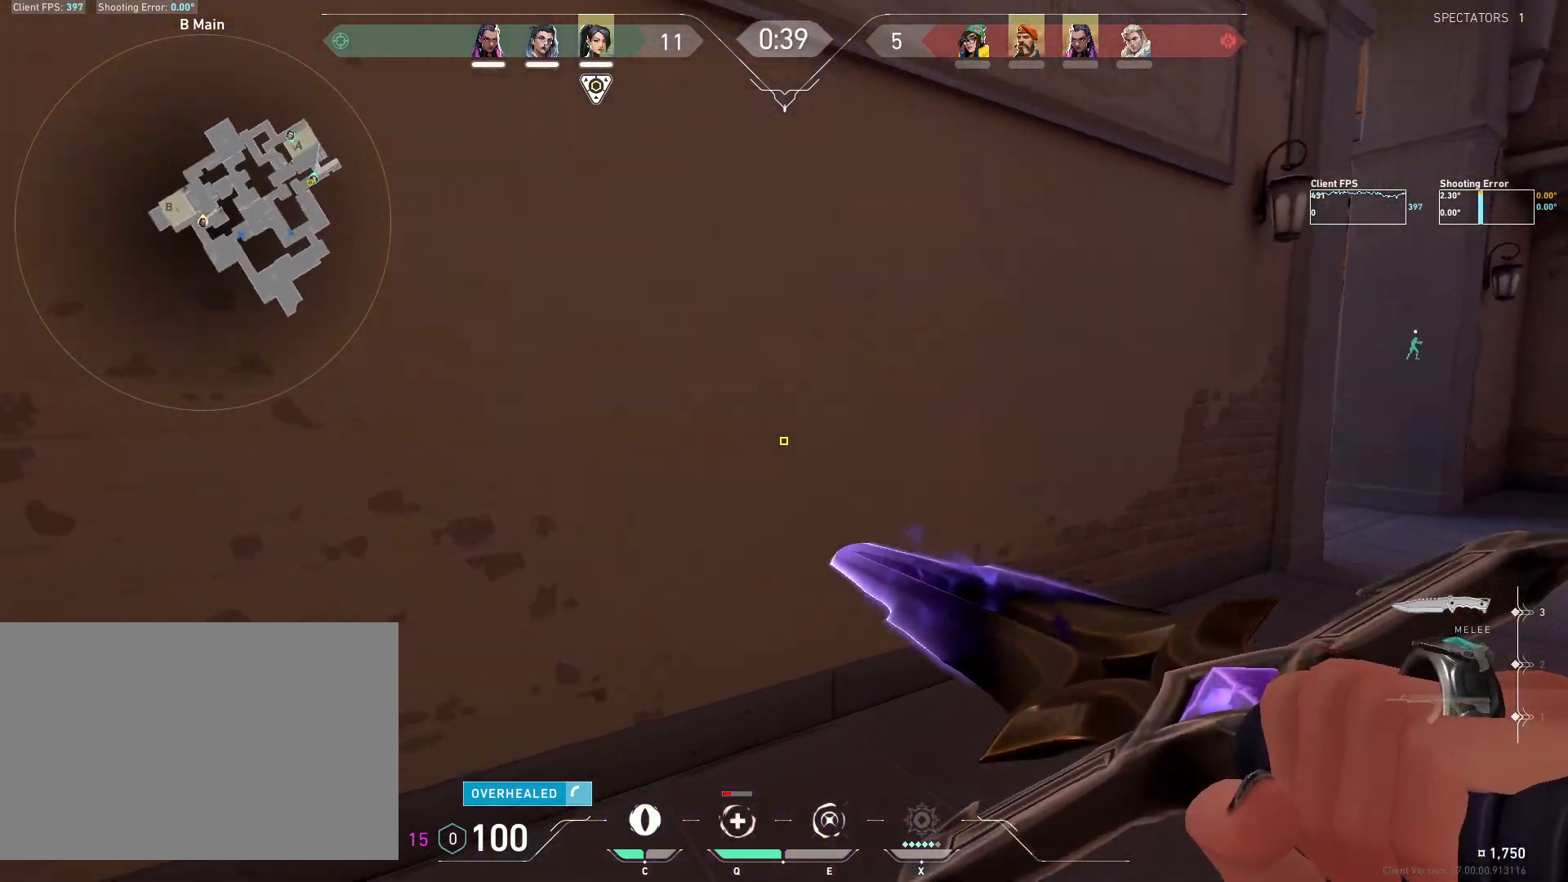
{"keys": ["a", "w"], "mouse": [], "events": [[17, "shift", "up"], [233, "w", "down"], [250, "mouse_wheel", "down"], [483, "mouse_wheel", "up"]]}
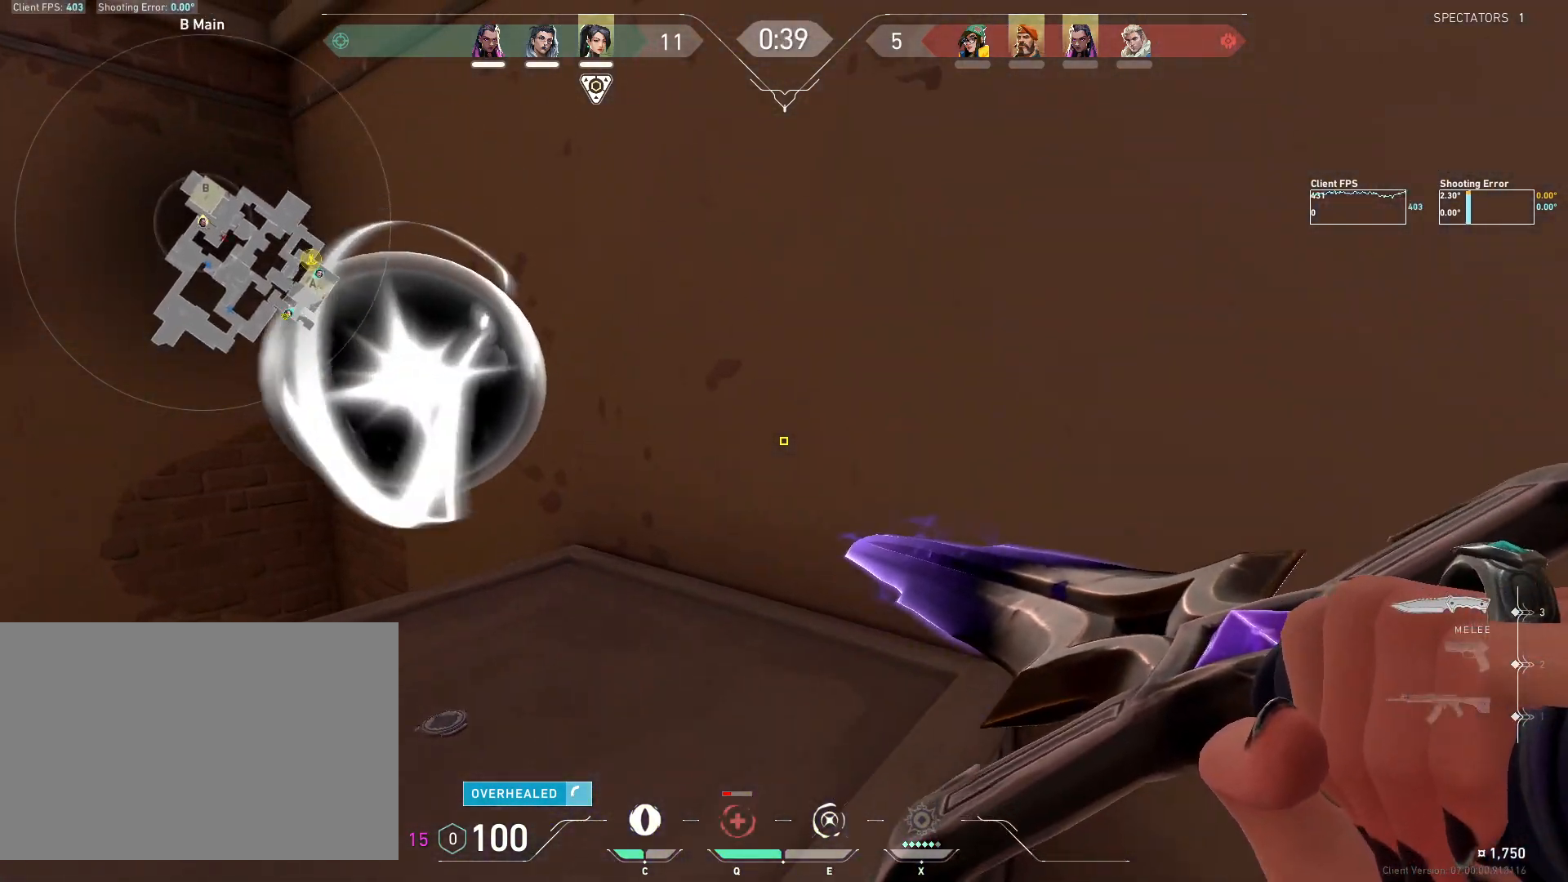
{"keys": ["a"], "mouse": [], "events": [[33, "w", "up"], [233, "s", "down"], [417, "s", "up"]]}
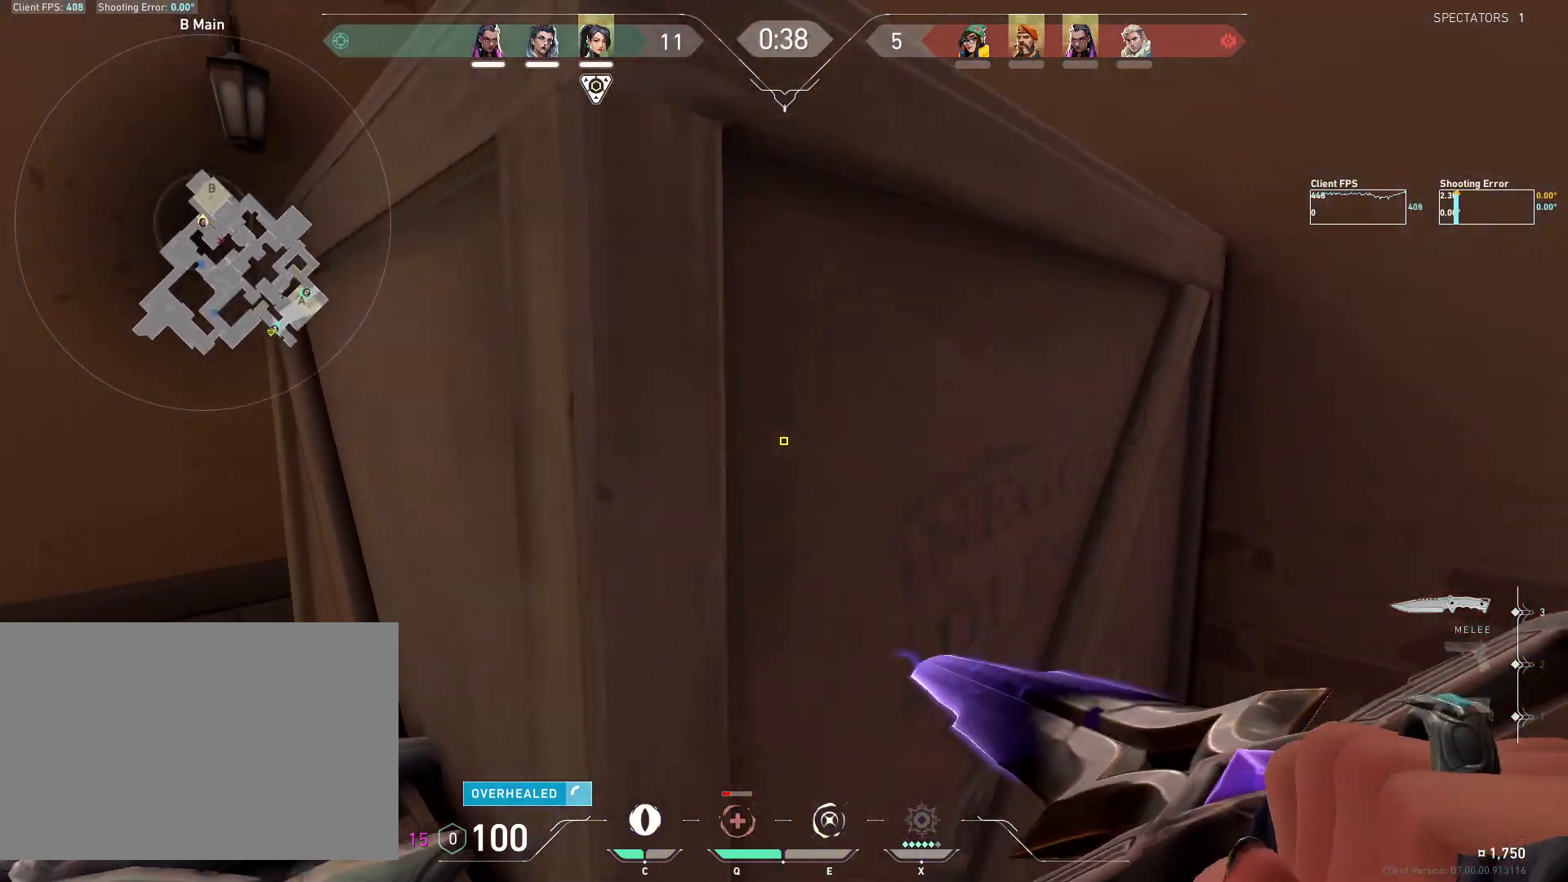
{"keys": ["d", "w"], "mouse": [], "events": [[50, "w", "down"], [100, "mouse_wheel", "down"], [250, "a", "up"], [367, "mouse_wheel", "up"], [433, "d", "down"]]}